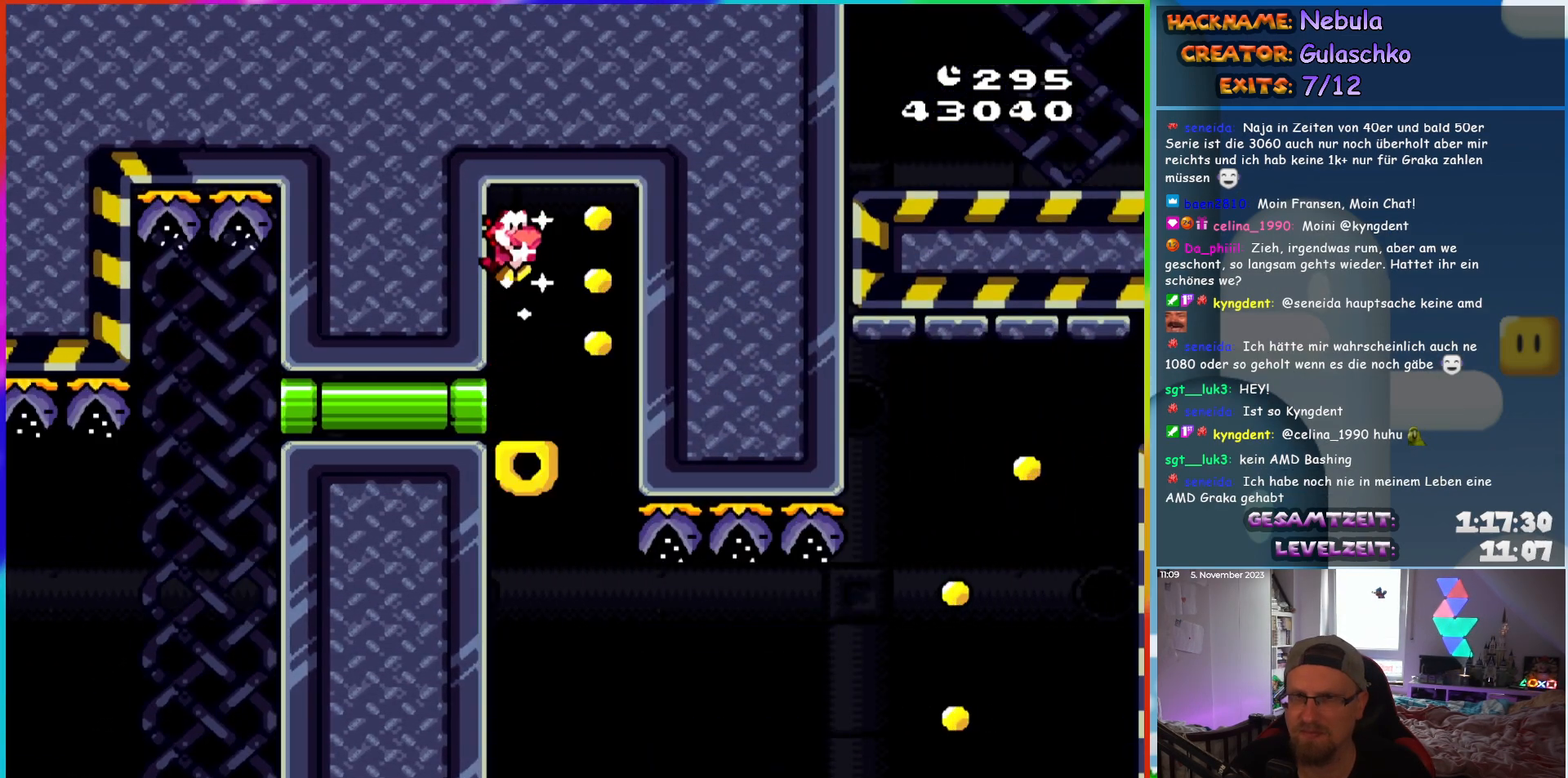
Gameplay with a controller (Nintendo layout); each line is a JSON object with the inputs held at the frame after it. "events" lists button and stick changes between this image and that frame as [ms after this image, input, new state], when the widget could be followed in between. Not read: L1 L3 R3.
{"buttons": ["Y"], "events": [[233, "B", "down"], [300, "B", "up"]]}
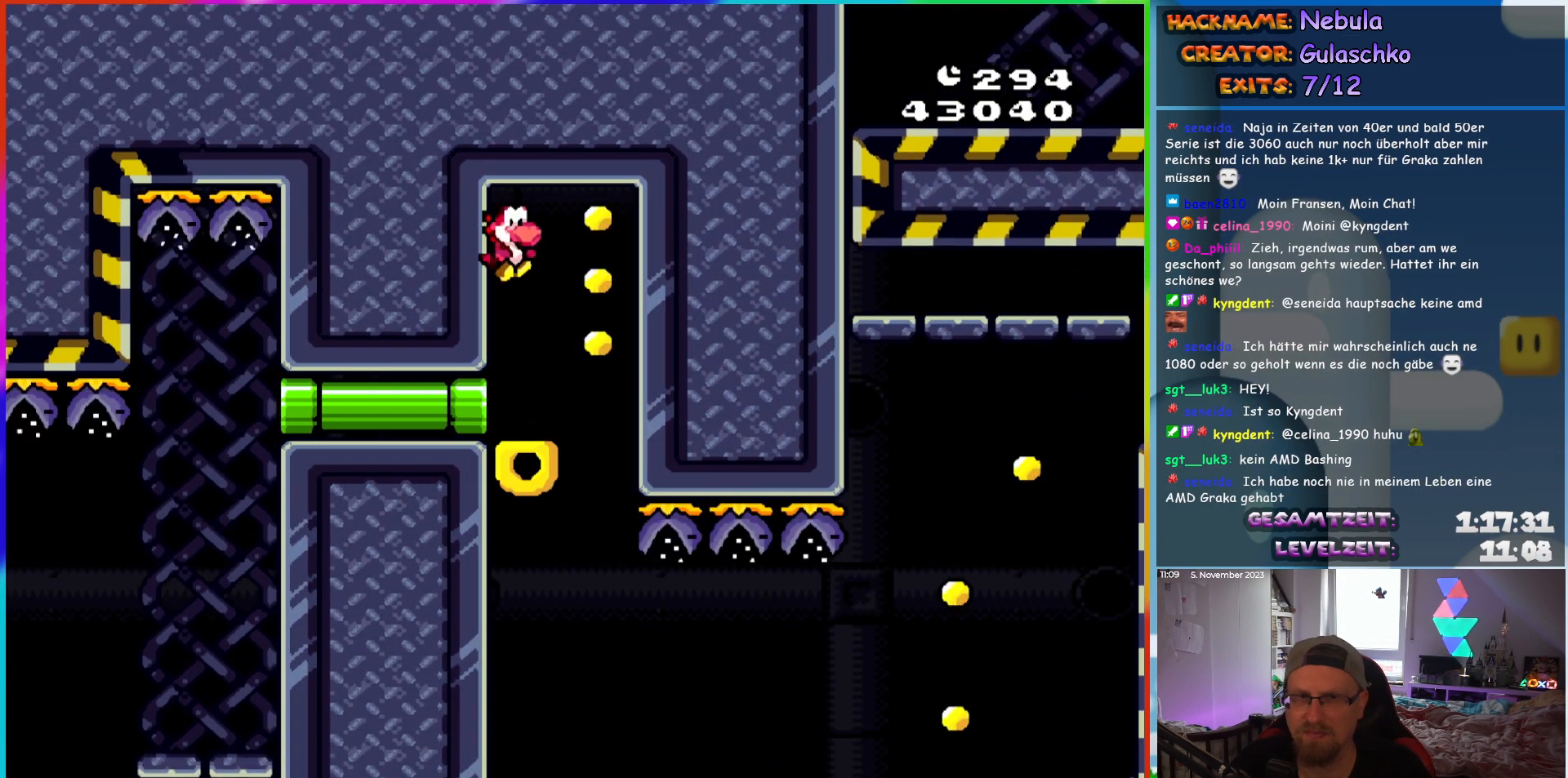
{"buttons": ["Y"], "events": []}
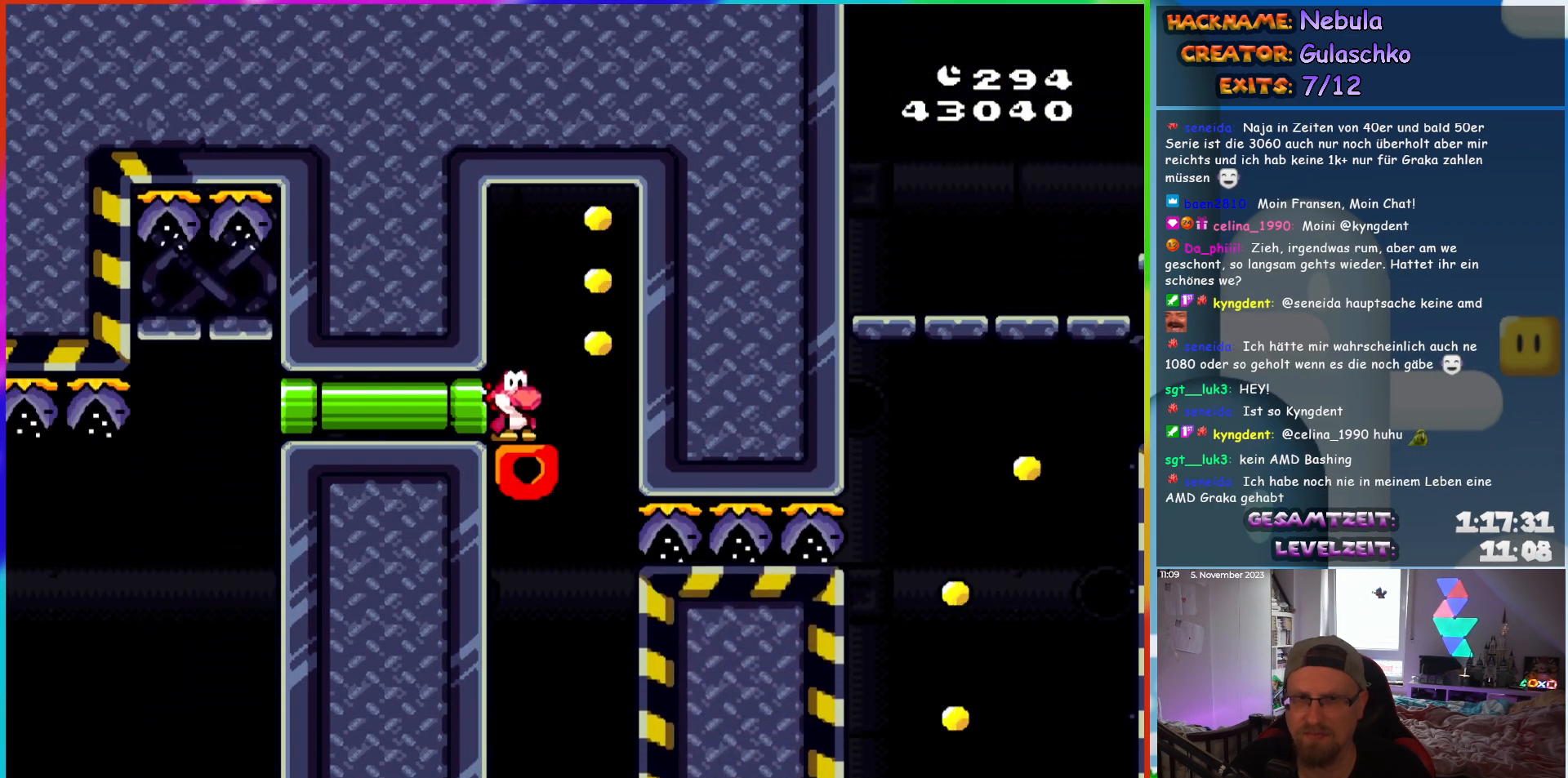
{"buttons": ["Y", "DPAD_RIGHT"], "events": [[500, "DPAD_RIGHT", "down"]]}
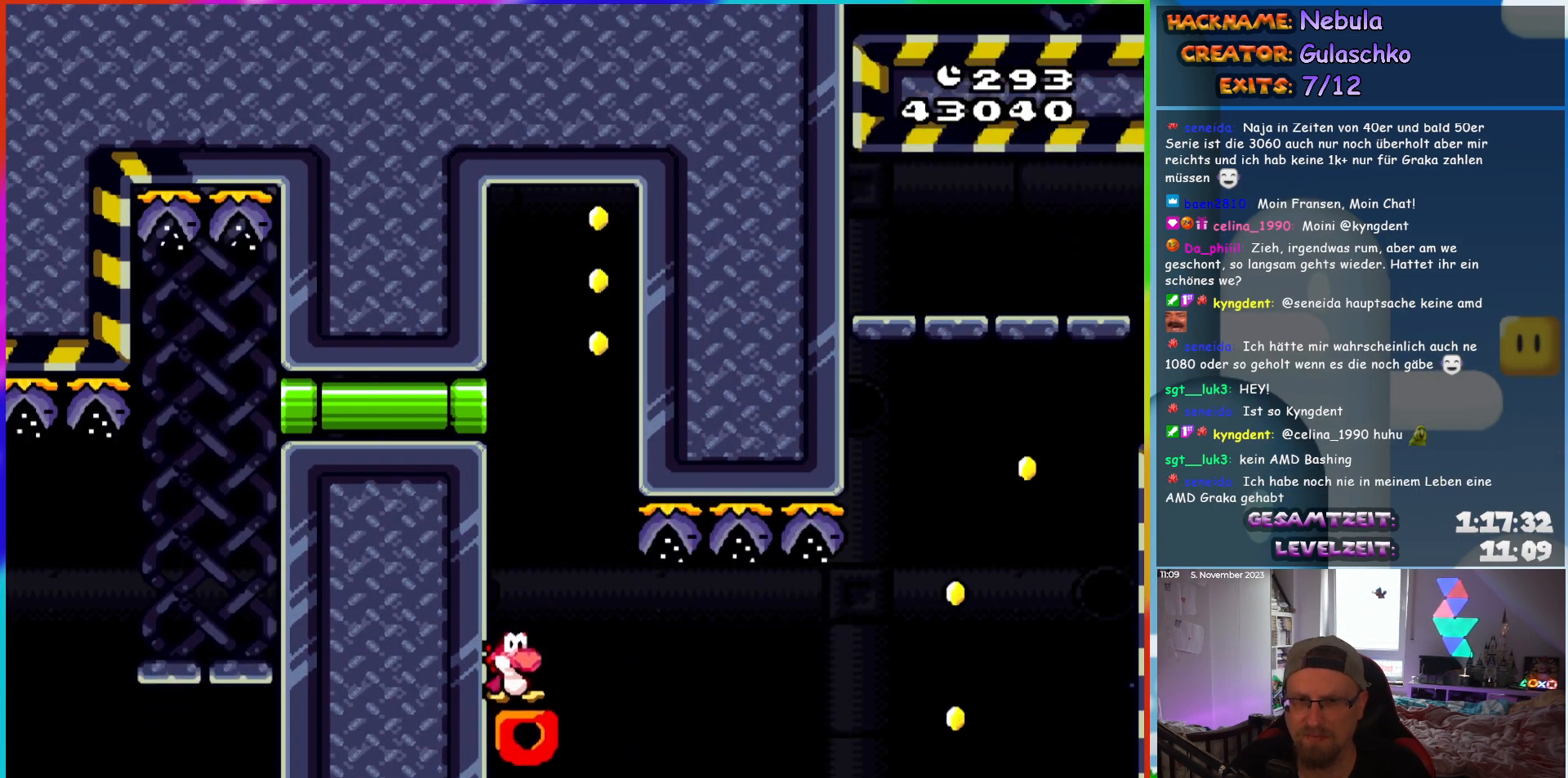
{"buttons": ["B", "Y", "DPAD_RIGHT"], "events": [[250, "B", "down"], [367, "B", "up"], [450, "B", "down"]]}
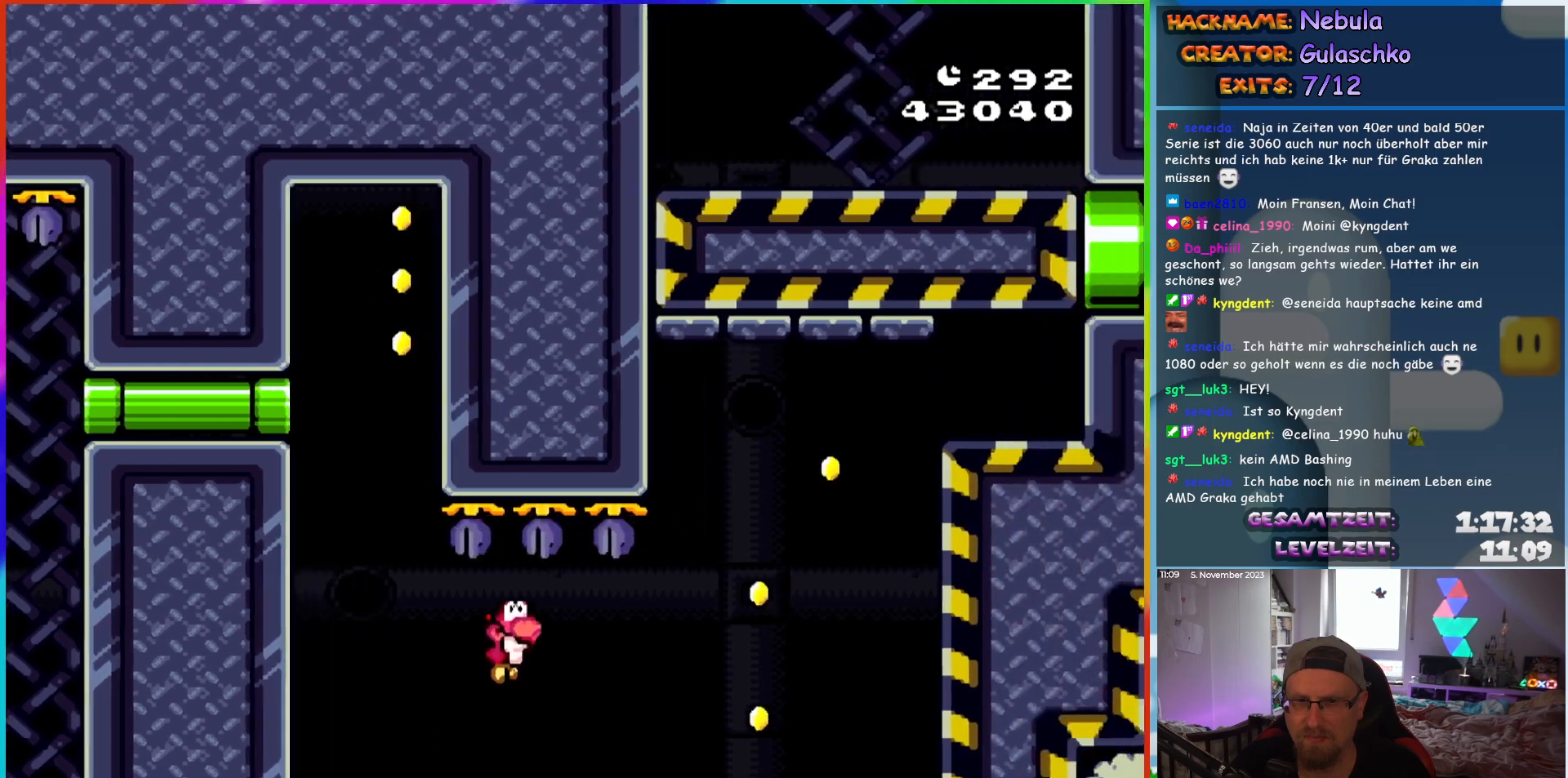
{"buttons": ["B", "Y", "DPAD_RIGHT"], "events": [[250, "B", "up"], [317, "B", "down"]]}
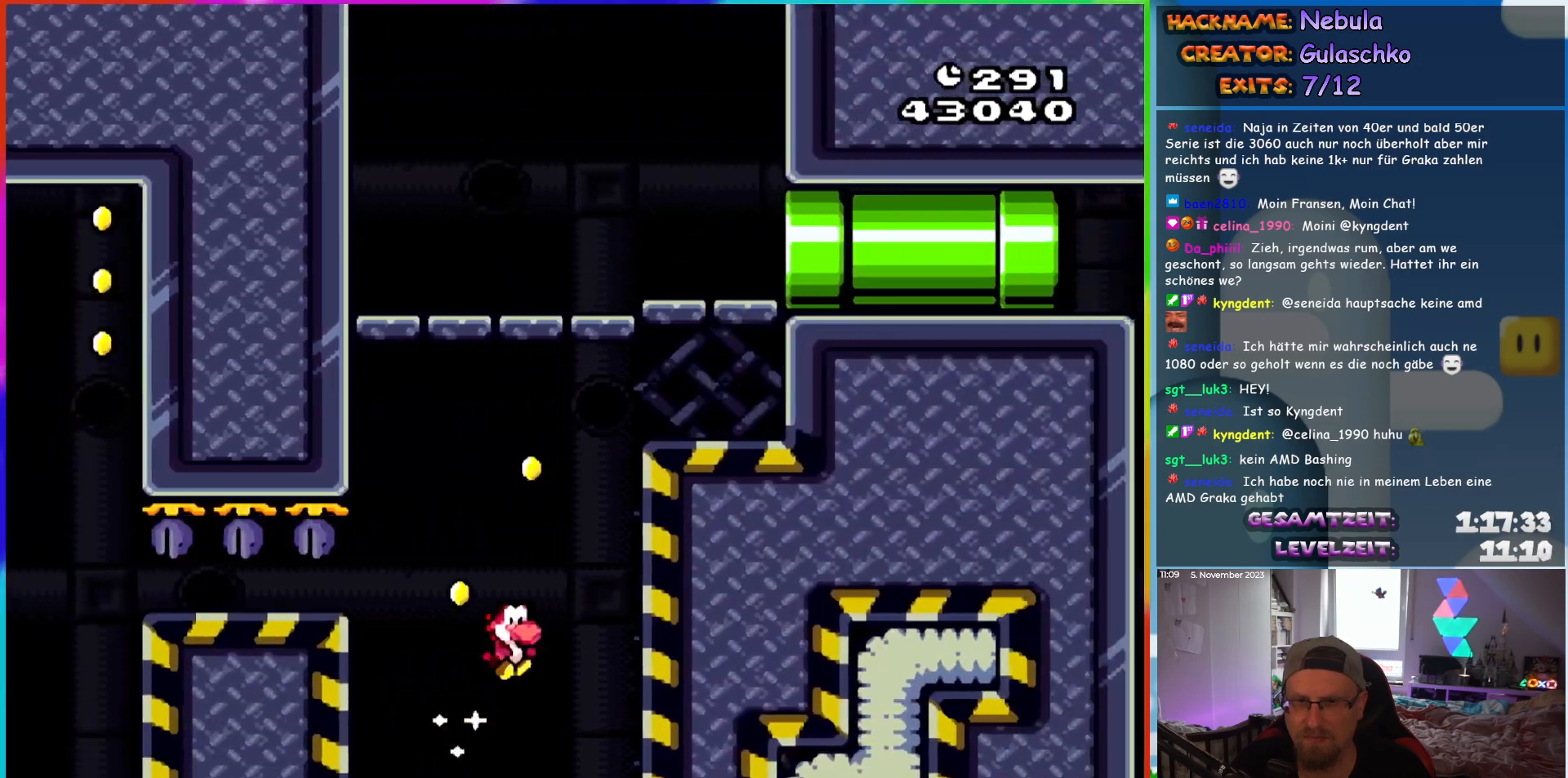
{"buttons": ["Y", "DPAD_RIGHT"], "events": [[317, "B", "up"]]}
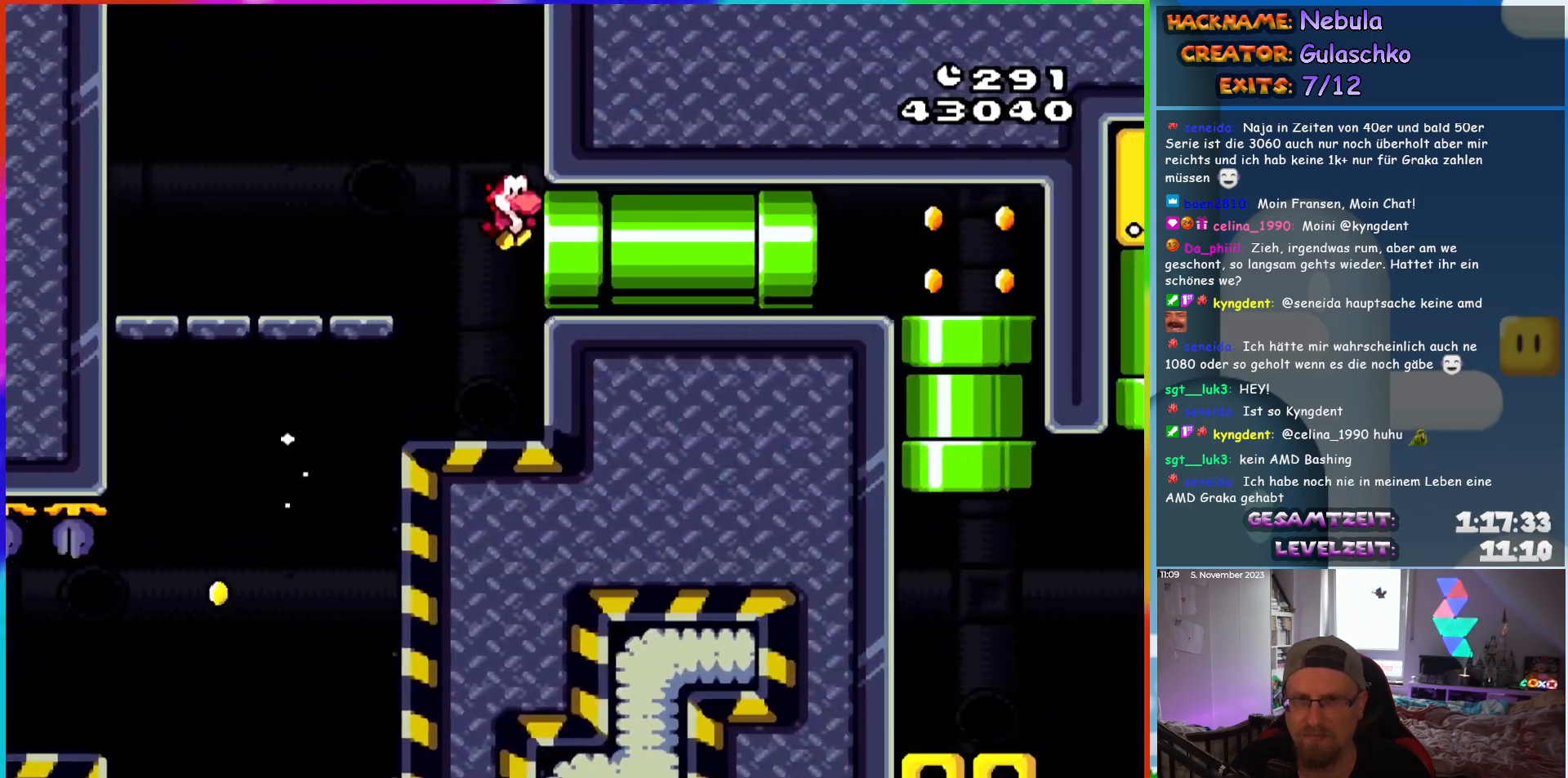
{"buttons": [], "events": [[400, "Y", "up"], [417, "DPAD_RIGHT", "up"]]}
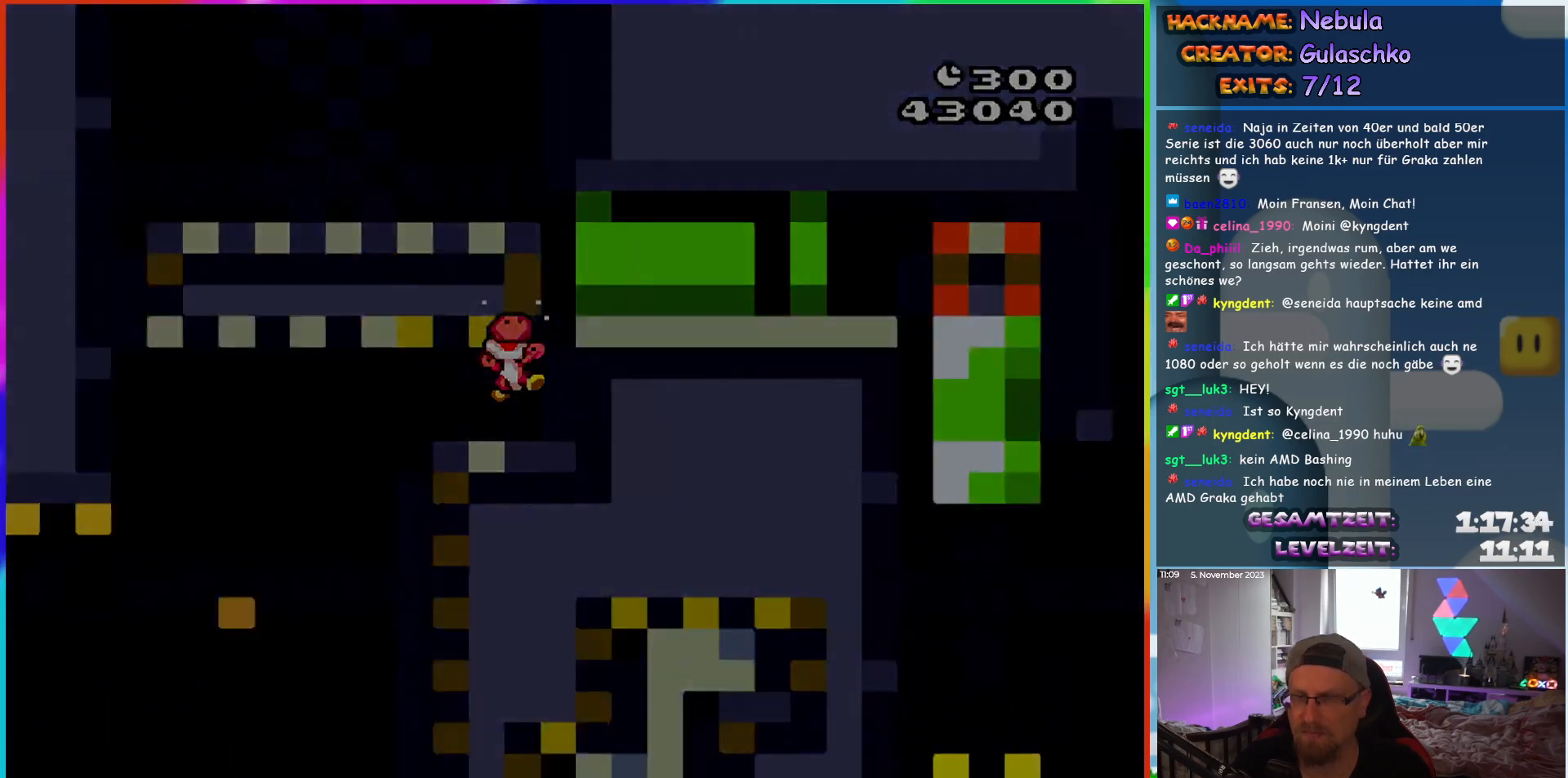
{"buttons": [], "events": []}
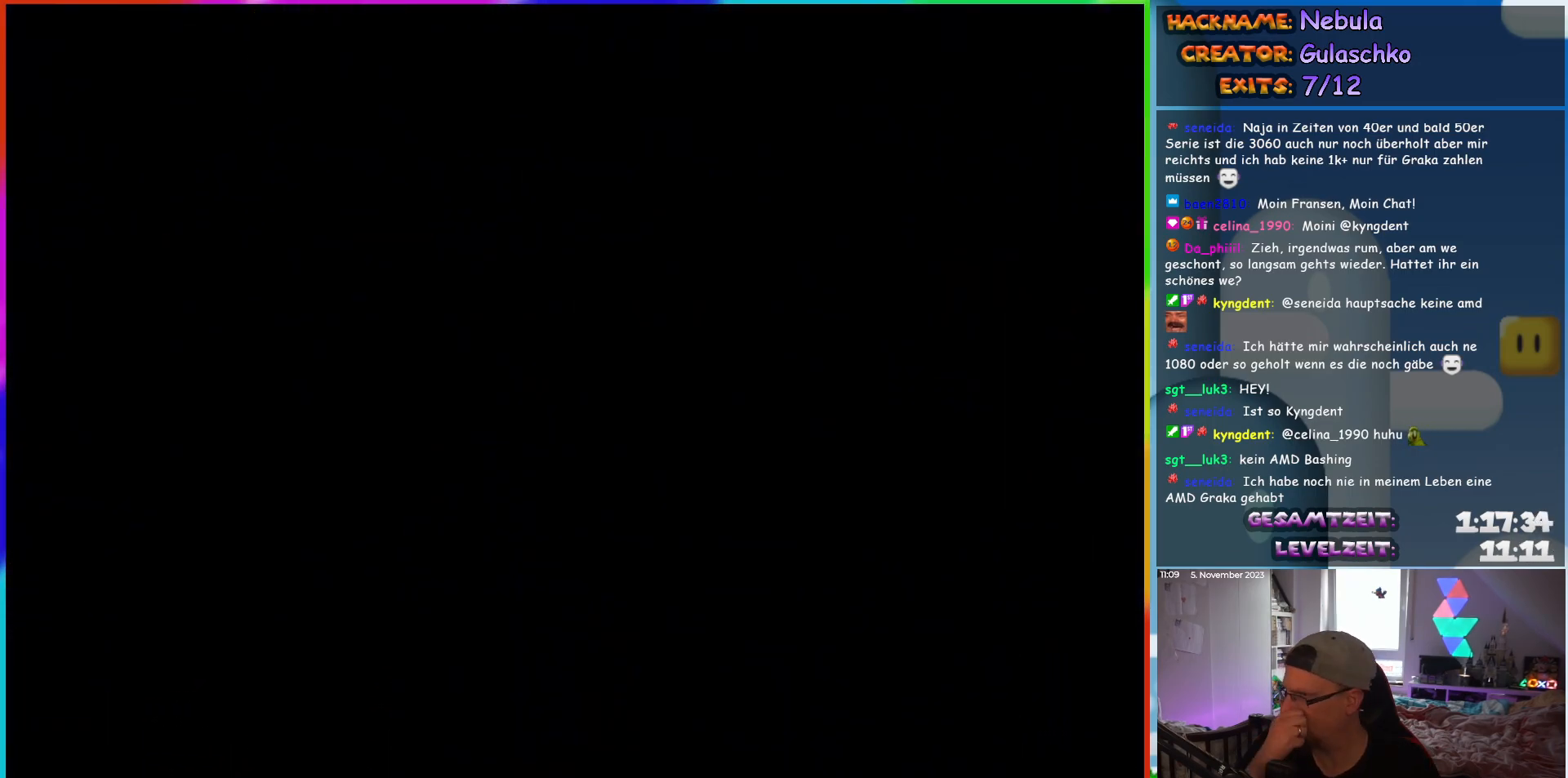
{"buttons": [], "events": []}
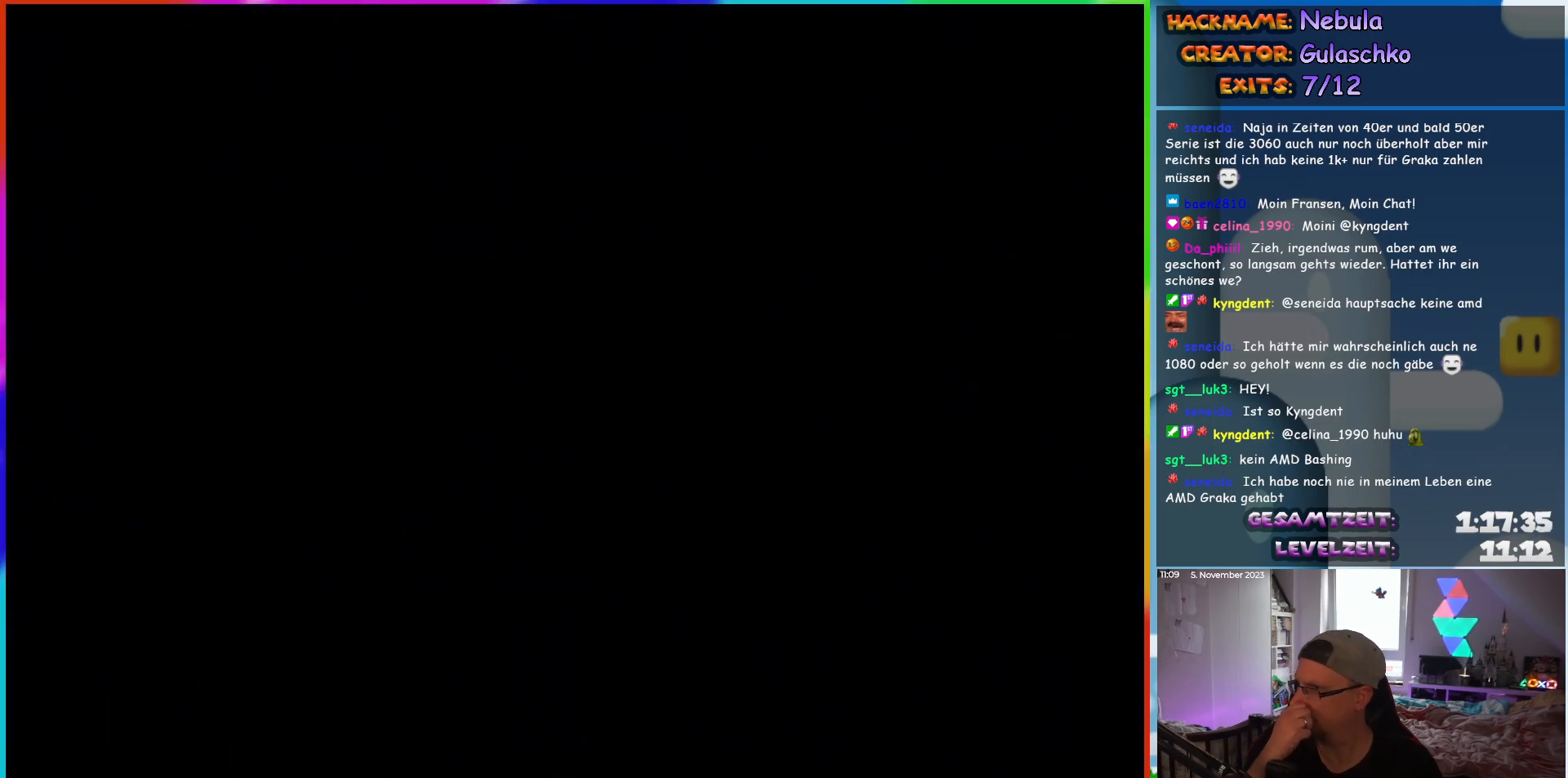
{"buttons": [], "events": []}
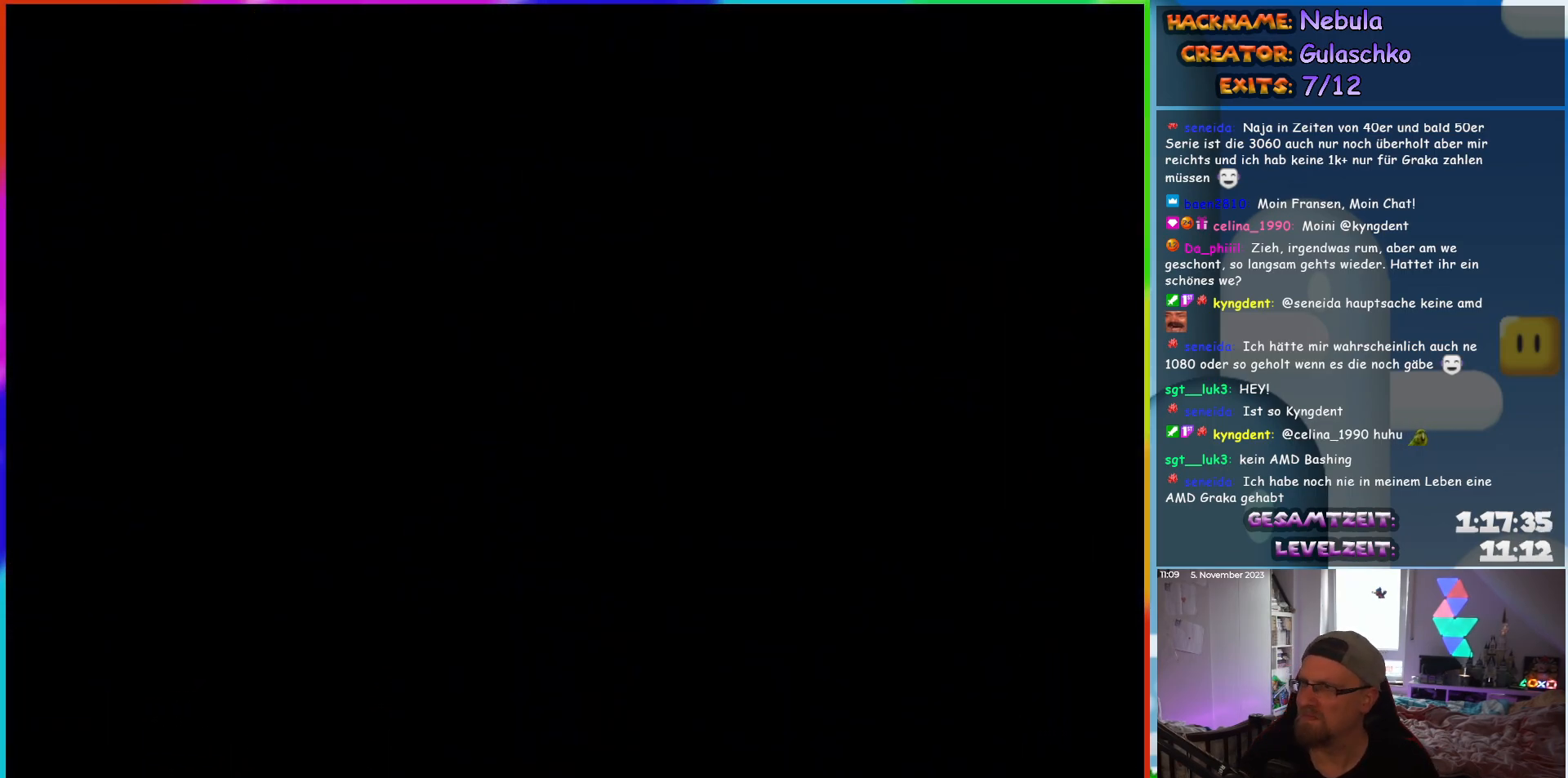
{"buttons": ["Y", "DPAD_RIGHT"], "events": [[483, "DPAD_RIGHT", "down"], [500, "Y", "down"]]}
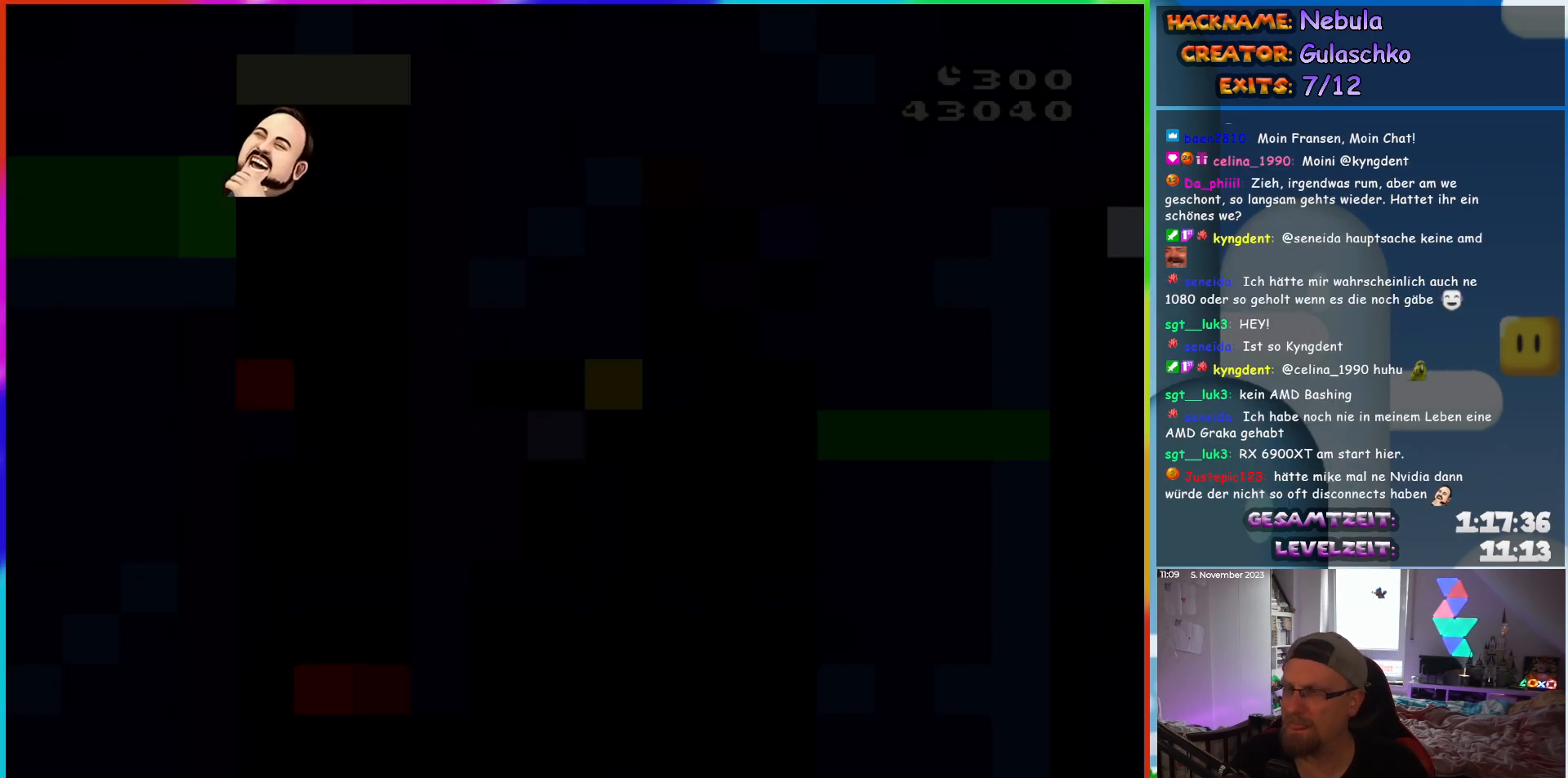
{"buttons": ["Y", "DPAD_RIGHT"], "events": []}
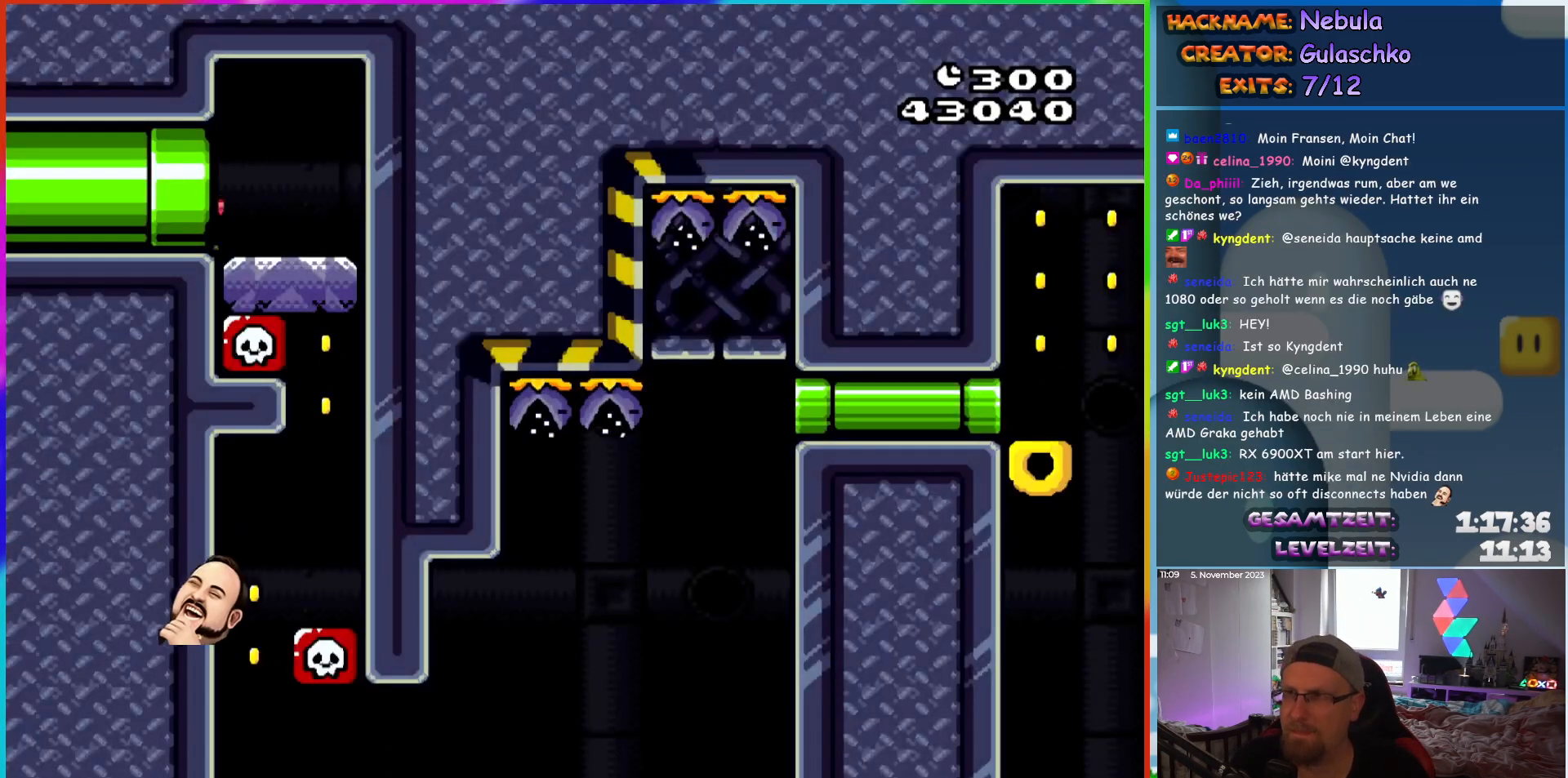
{"buttons": ["Y", "DPAD_RIGHT"], "events": []}
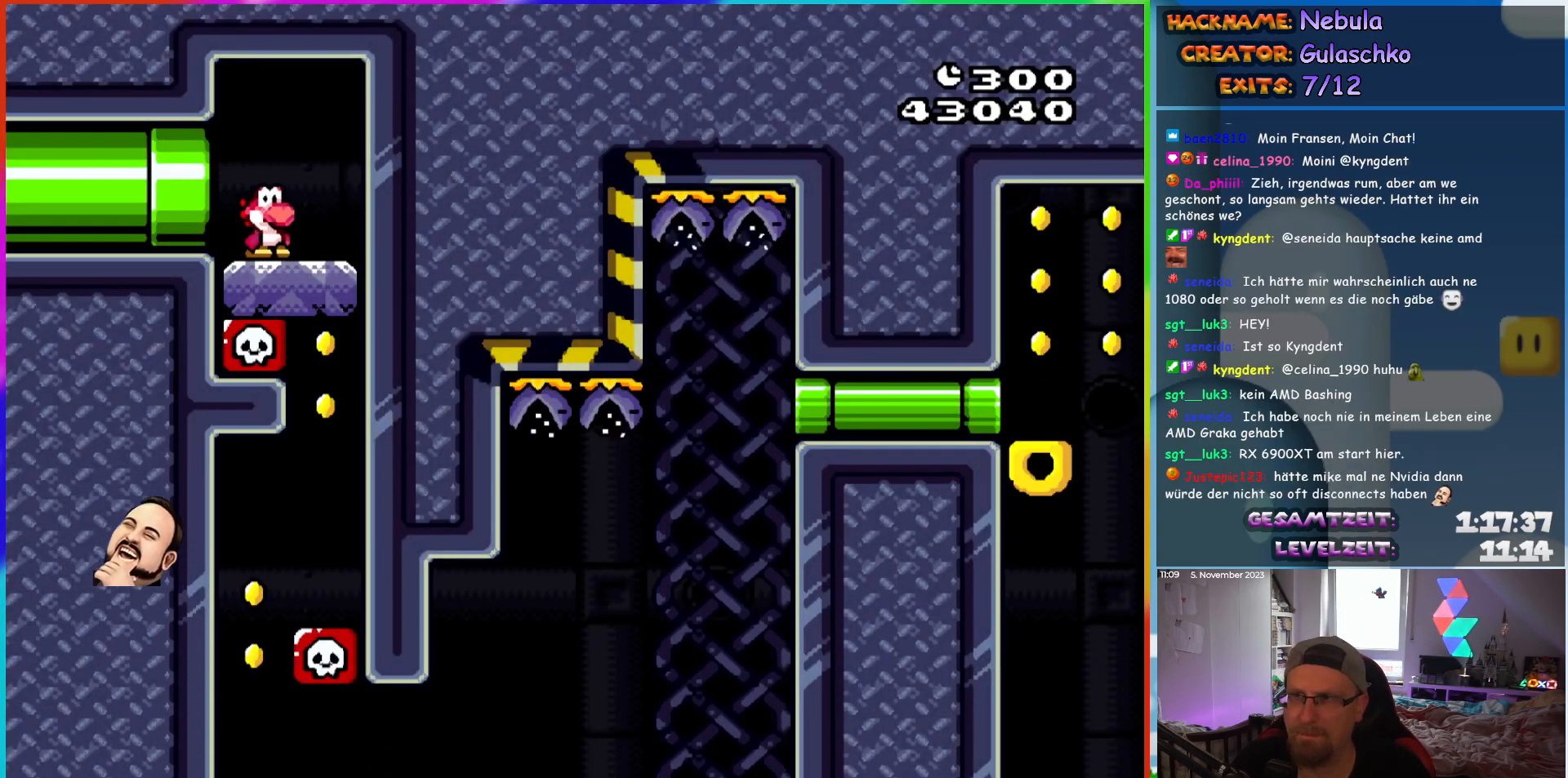
{"buttons": ["Y"], "events": [[300, "DPAD_RIGHT", "up"]]}
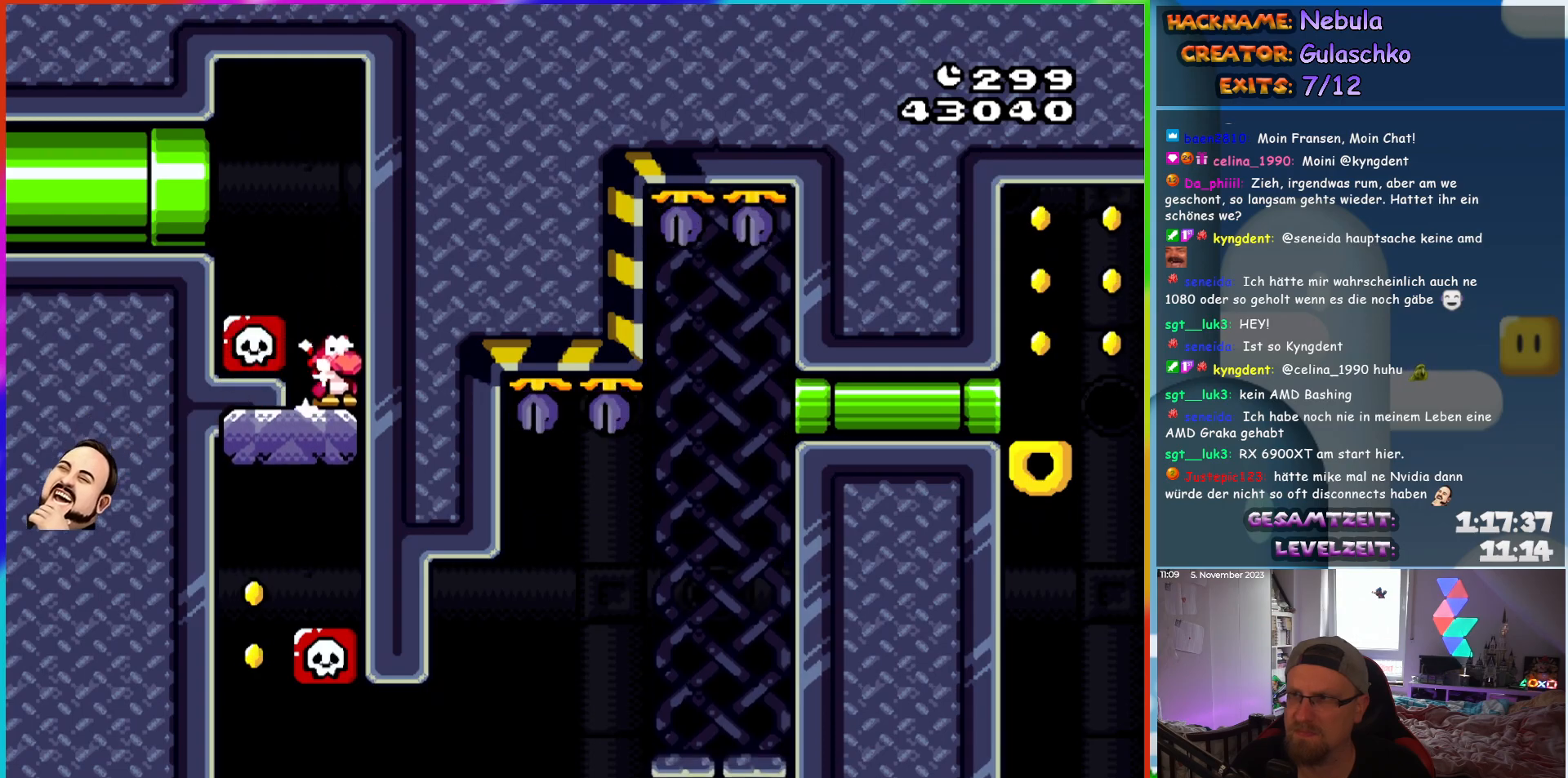
{"buttons": ["Y", "DPAD_RIGHT"], "events": [[67, "DPAD_LEFT", "down"], [400, "DPAD_LEFT", "up"], [433, "DPAD_RIGHT", "down"]]}
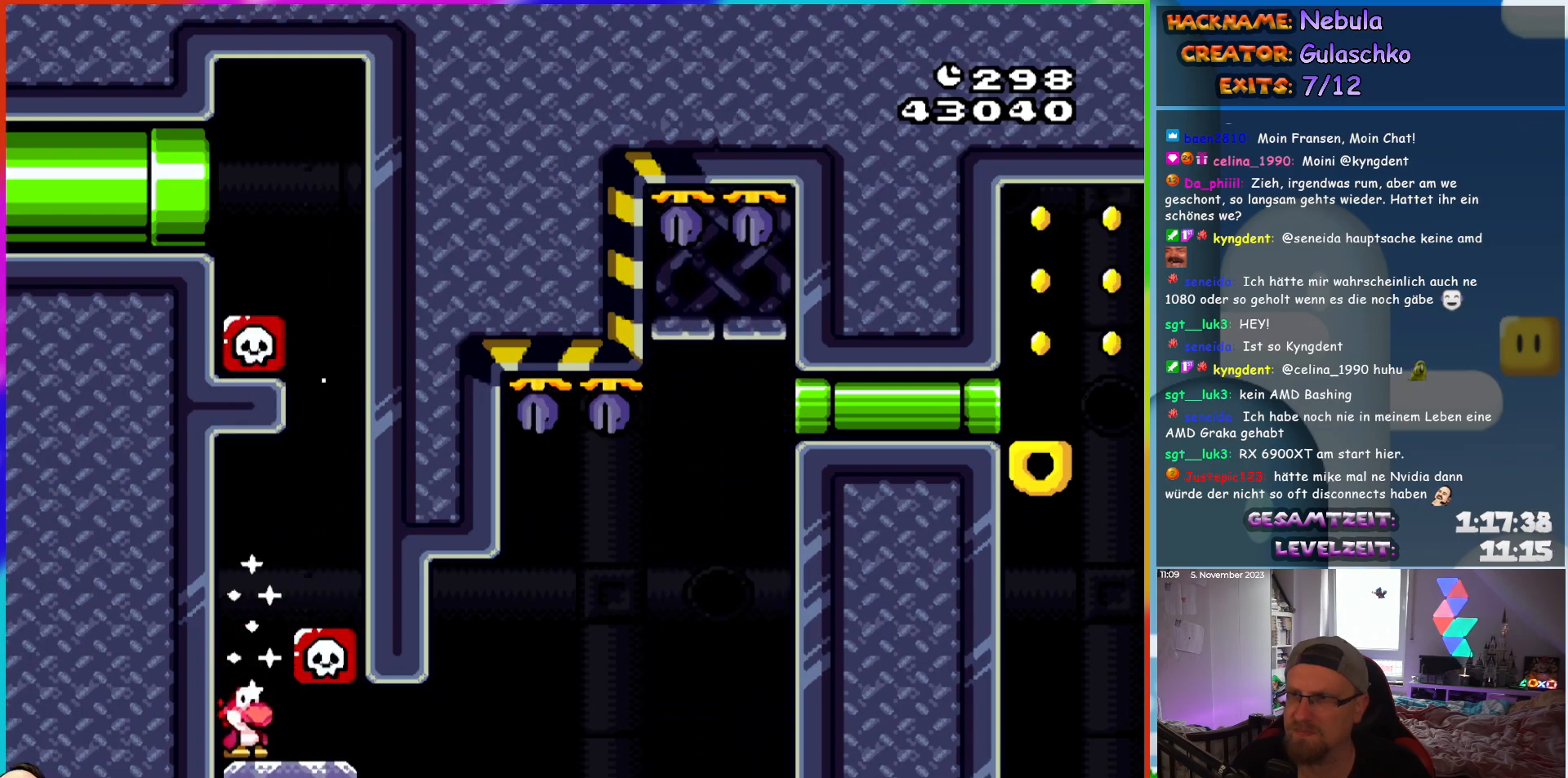
{"buttons": ["B", "Y", "DPAD_RIGHT"], "events": [[300, "B", "down"]]}
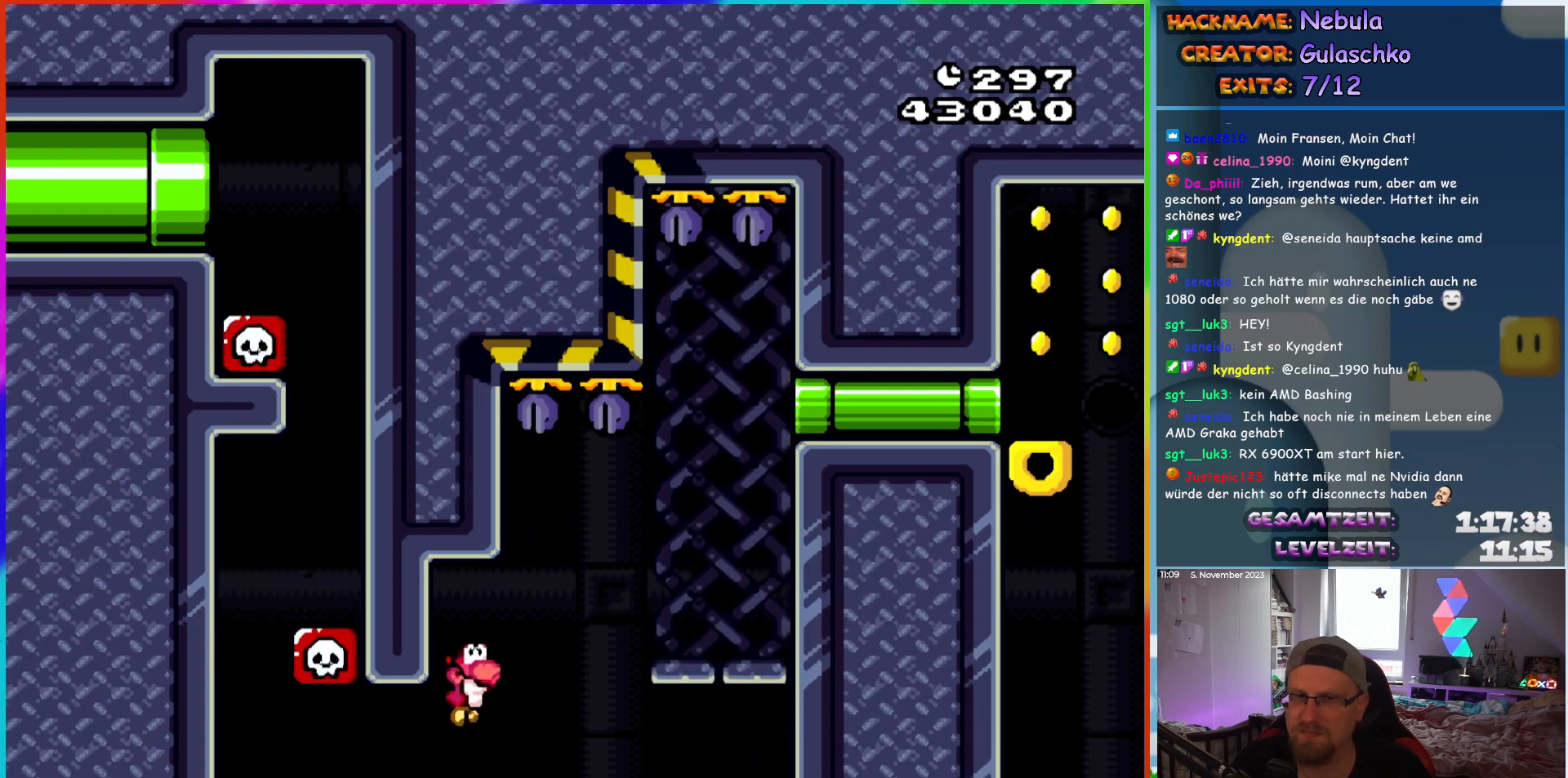
{"buttons": ["B", "Y", "DPAD_RIGHT"], "events": []}
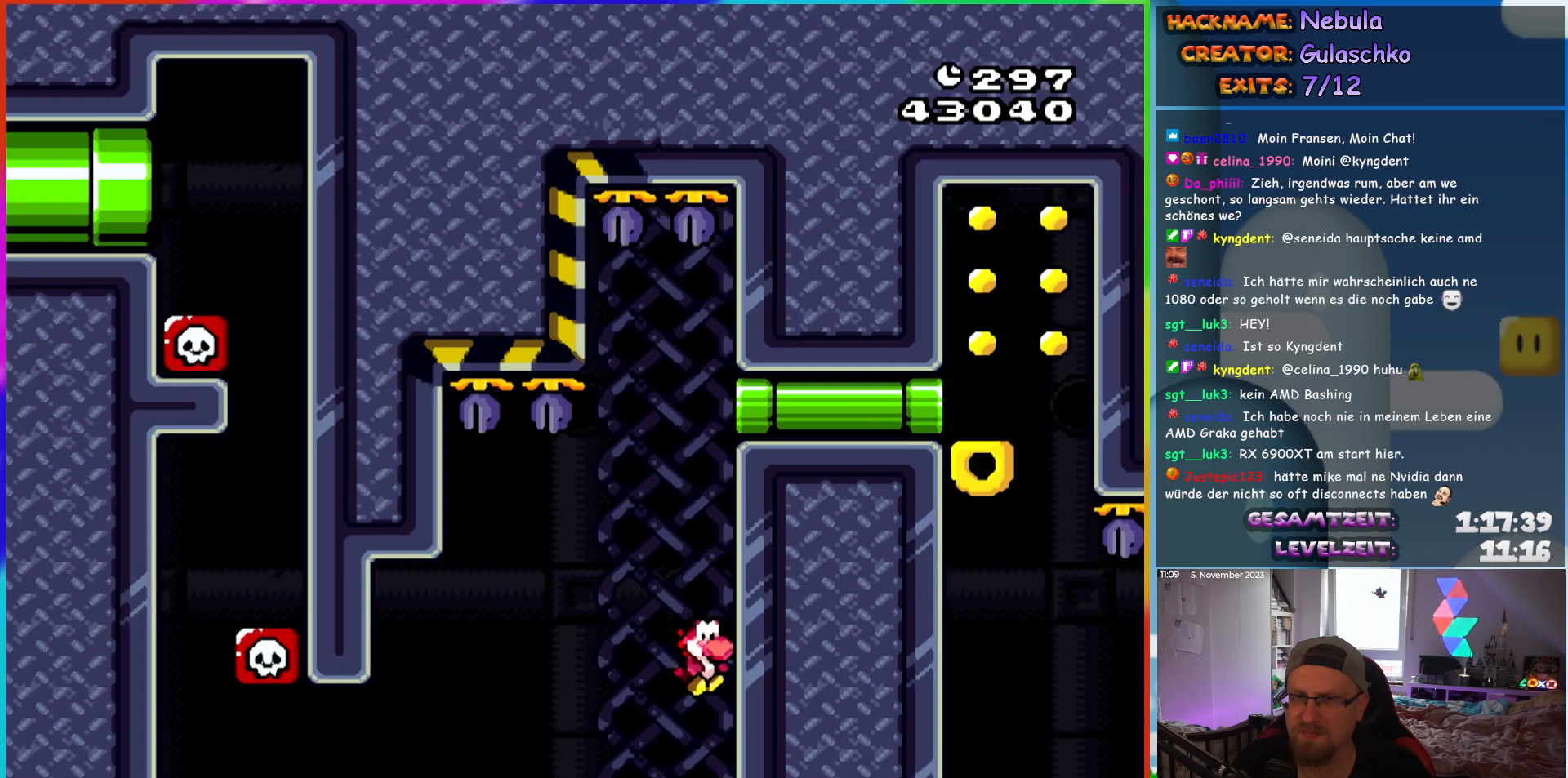
{"buttons": ["Y", "DPAD_RIGHT"], "events": [[17, "B", "up"]]}
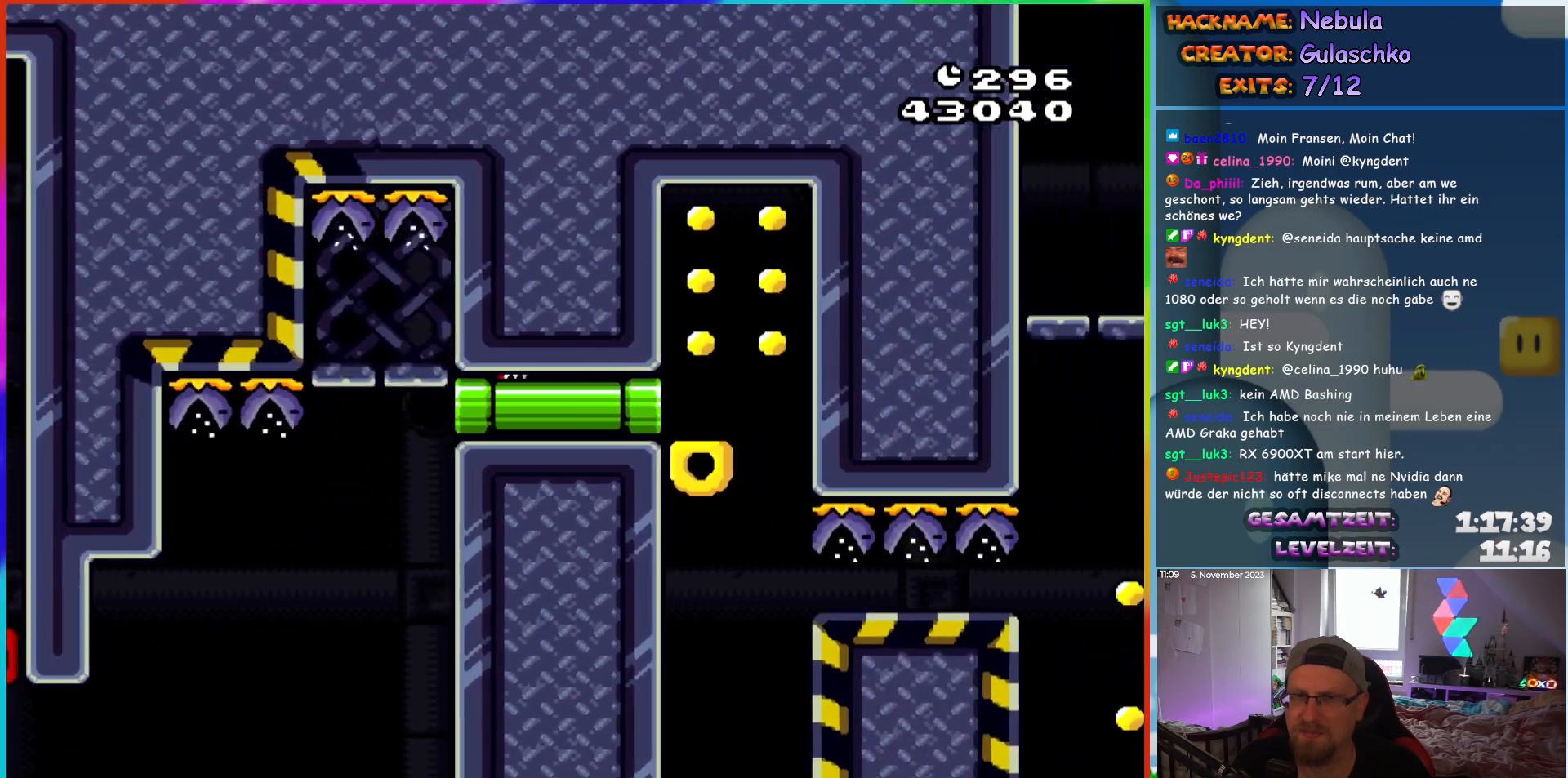
{"buttons": ["Y"], "events": [[117, "DPAD_RIGHT", "up"], [333, "B", "down"], [417, "B", "up"]]}
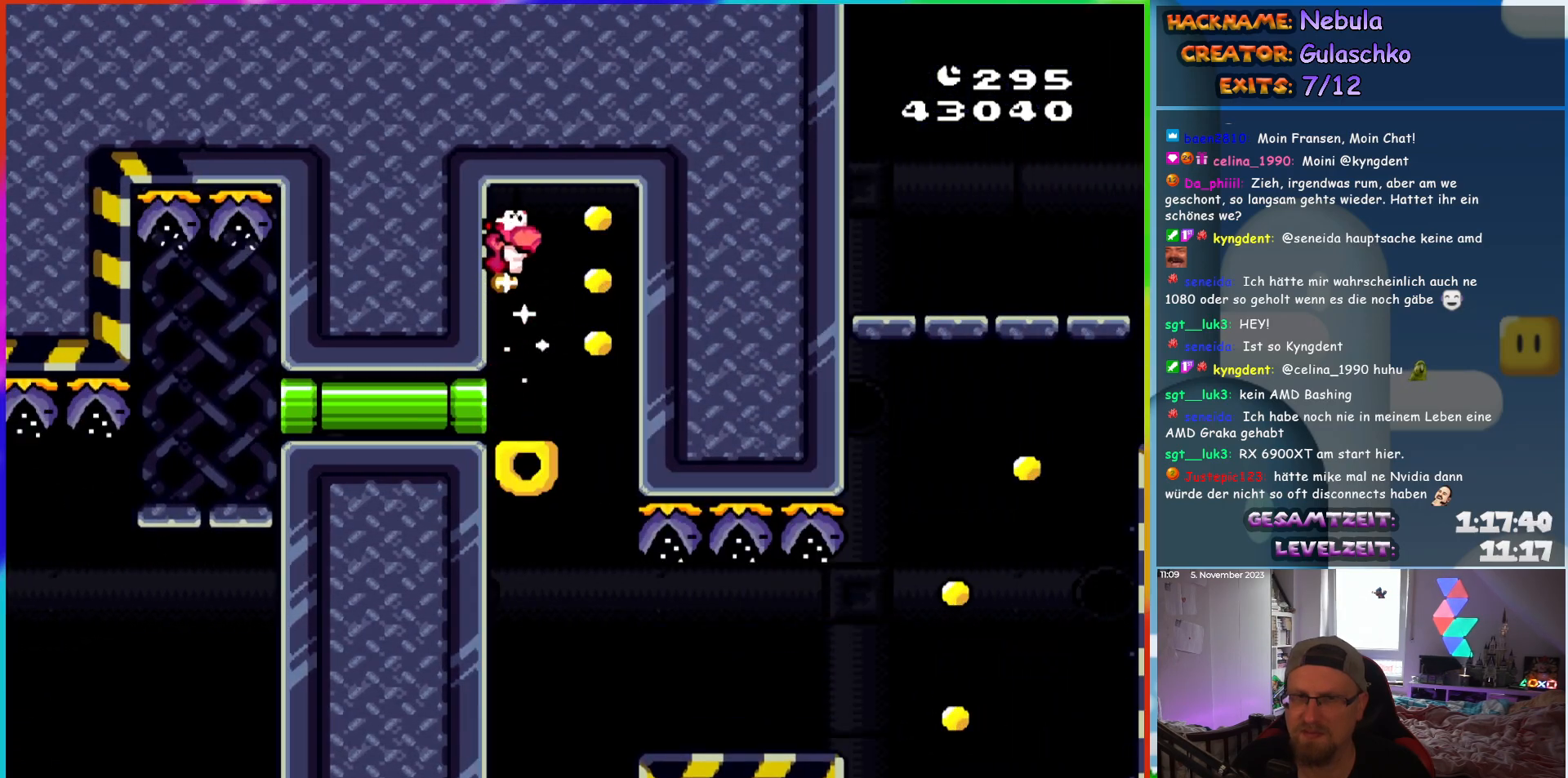
{"buttons": ["Y"], "events": []}
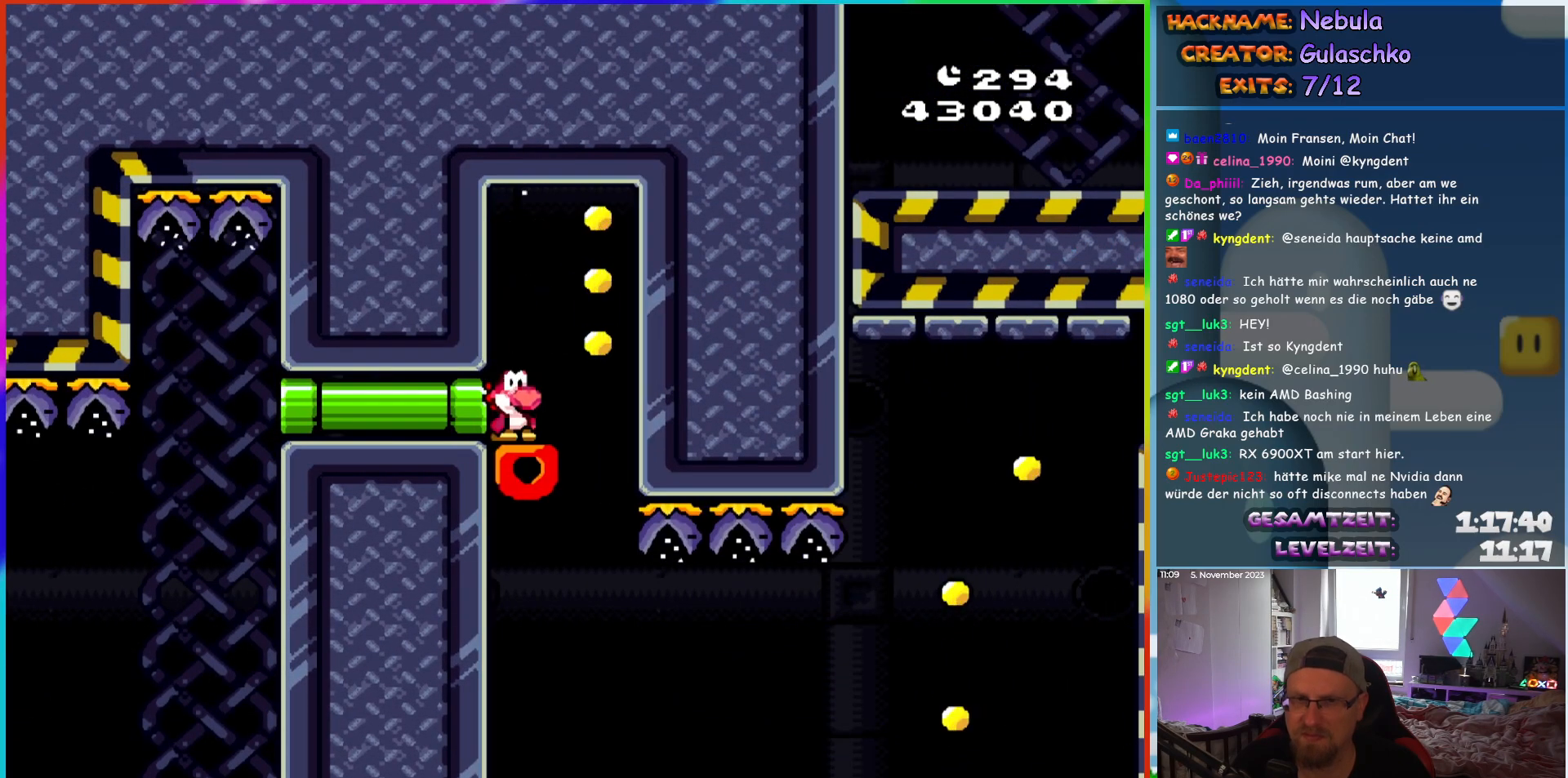
{"buttons": ["Y"], "events": []}
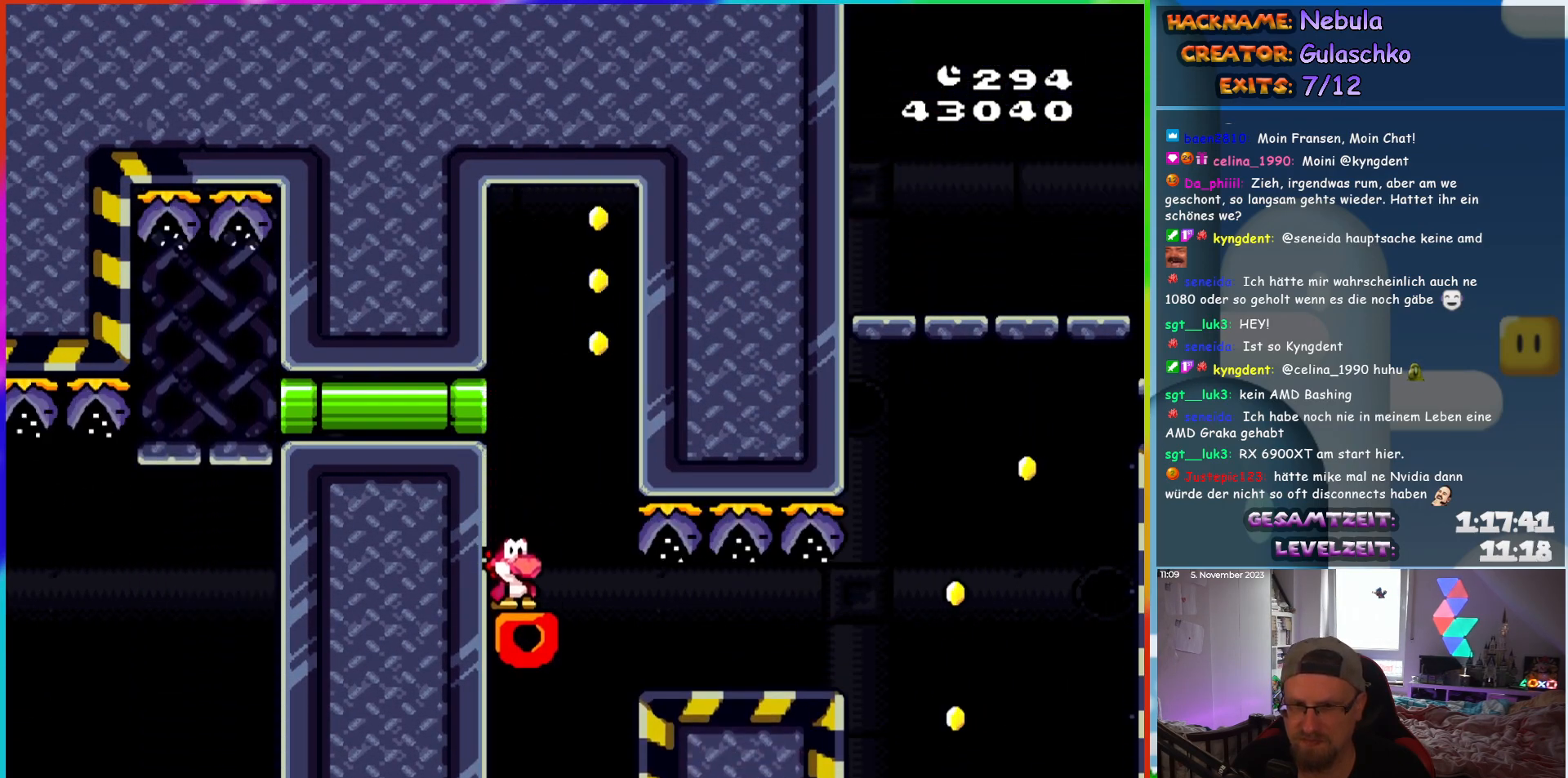
{"buttons": ["B", "Y", "DPAD_RIGHT"], "events": [[317, "DPAD_RIGHT", "down"], [400, "B", "down"]]}
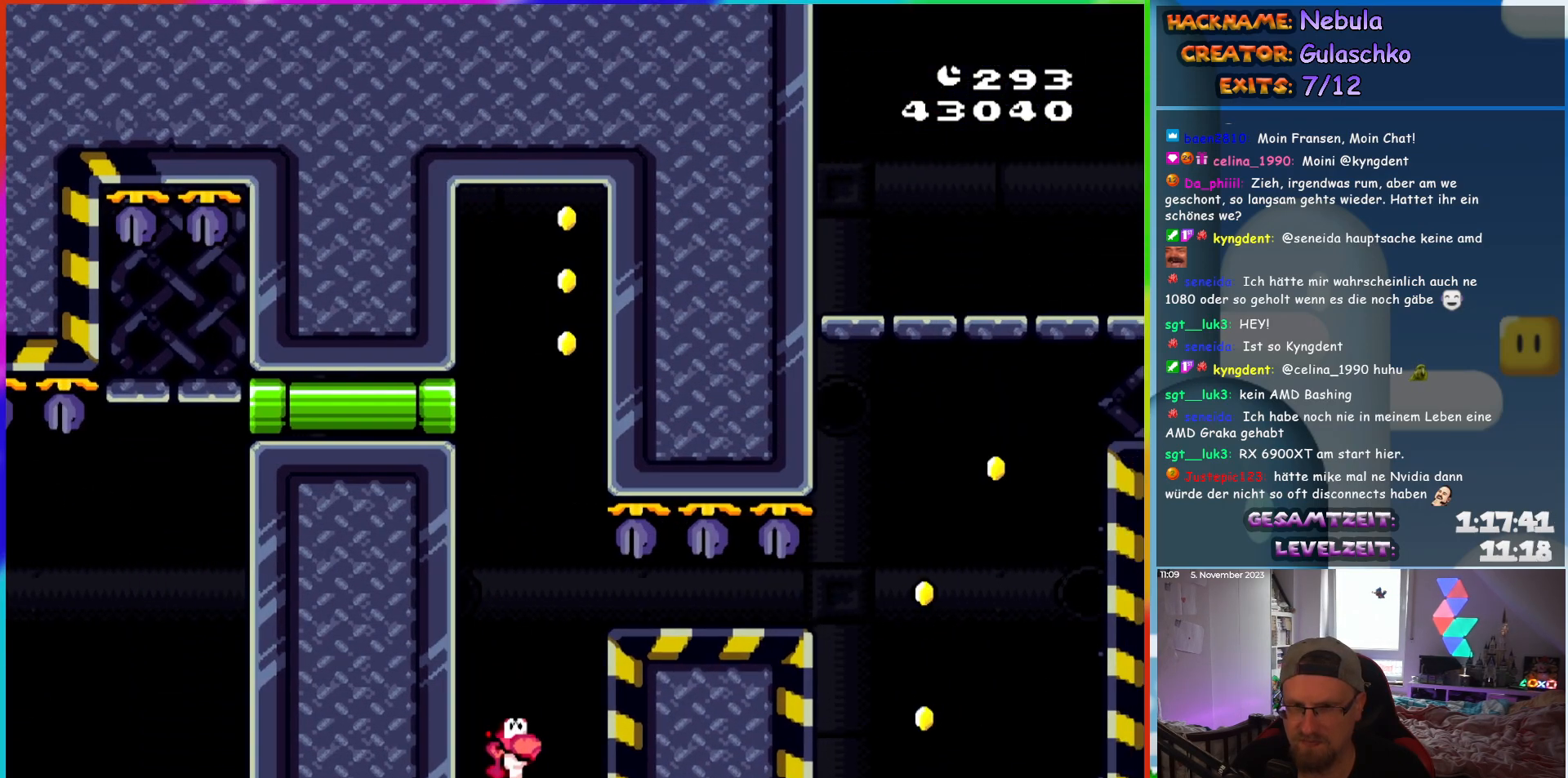
{"buttons": ["B", "Y", "DPAD_RIGHT"], "events": []}
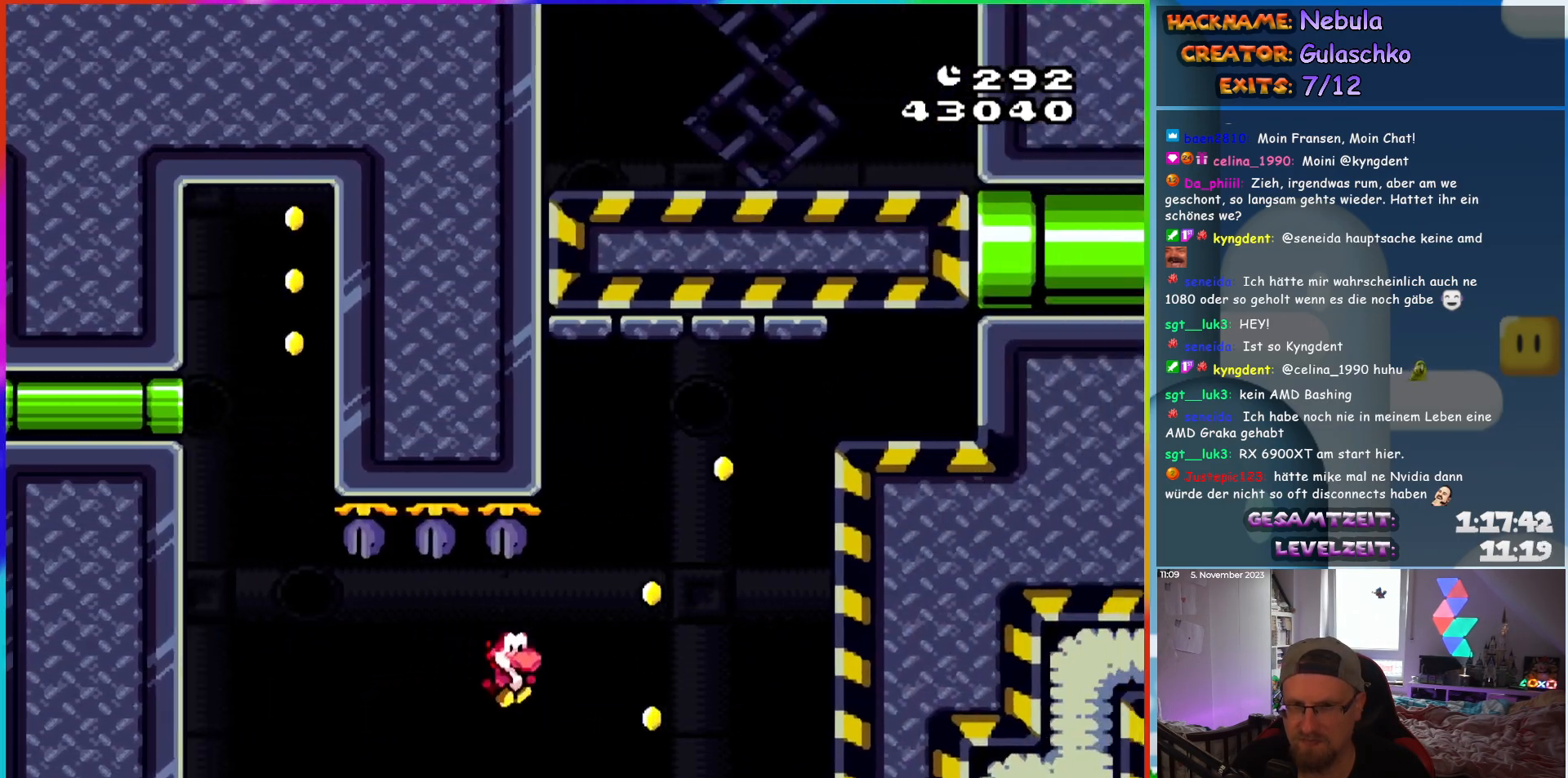
{"buttons": ["B", "Y", "DPAD_RIGHT"], "events": []}
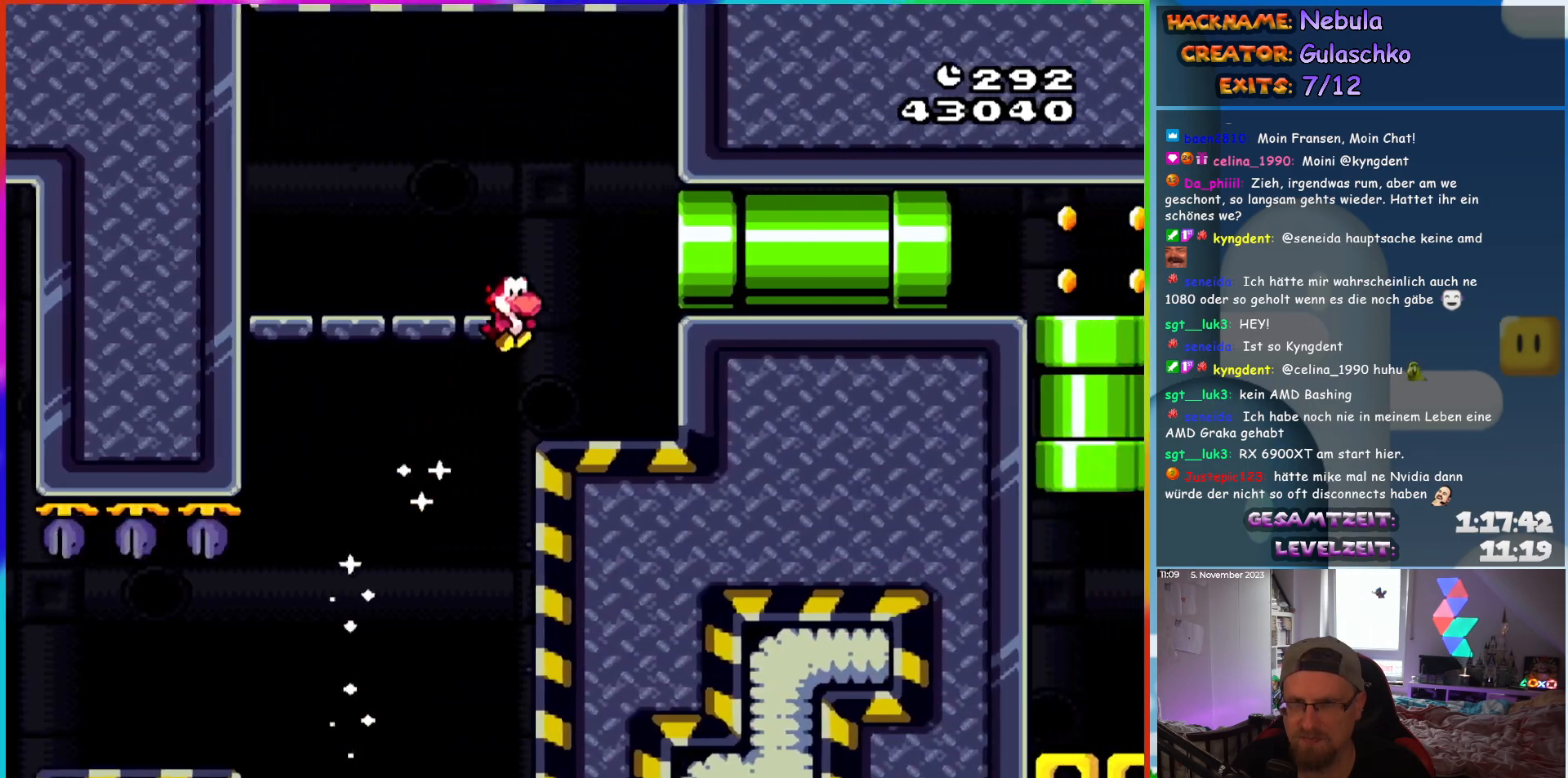
{"buttons": ["Y", "DPAD_RIGHT"], "events": [[50, "B", "up"]]}
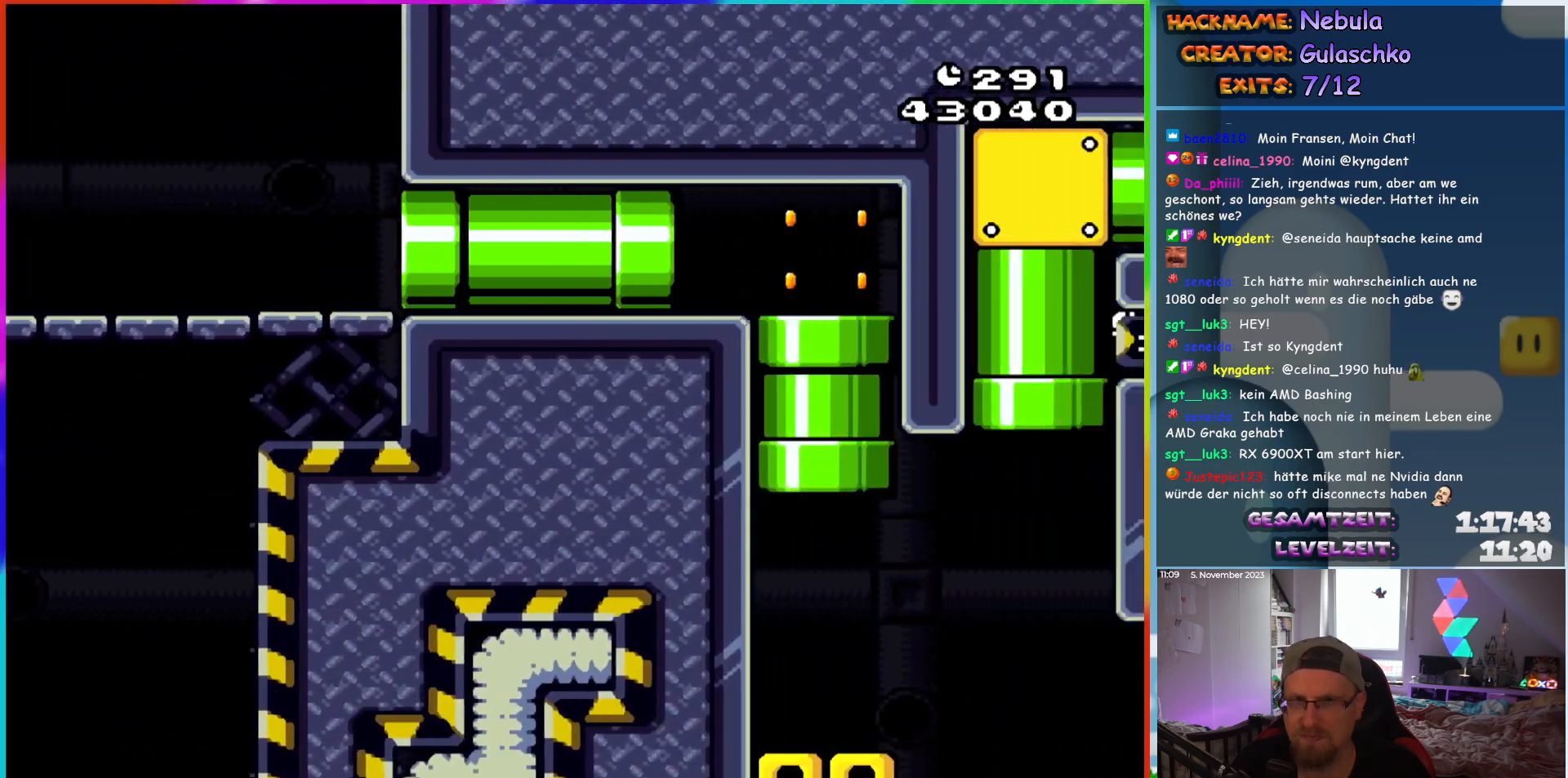
{"buttons": ["Y"], "events": [[167, "DPAD_RIGHT", "up"]]}
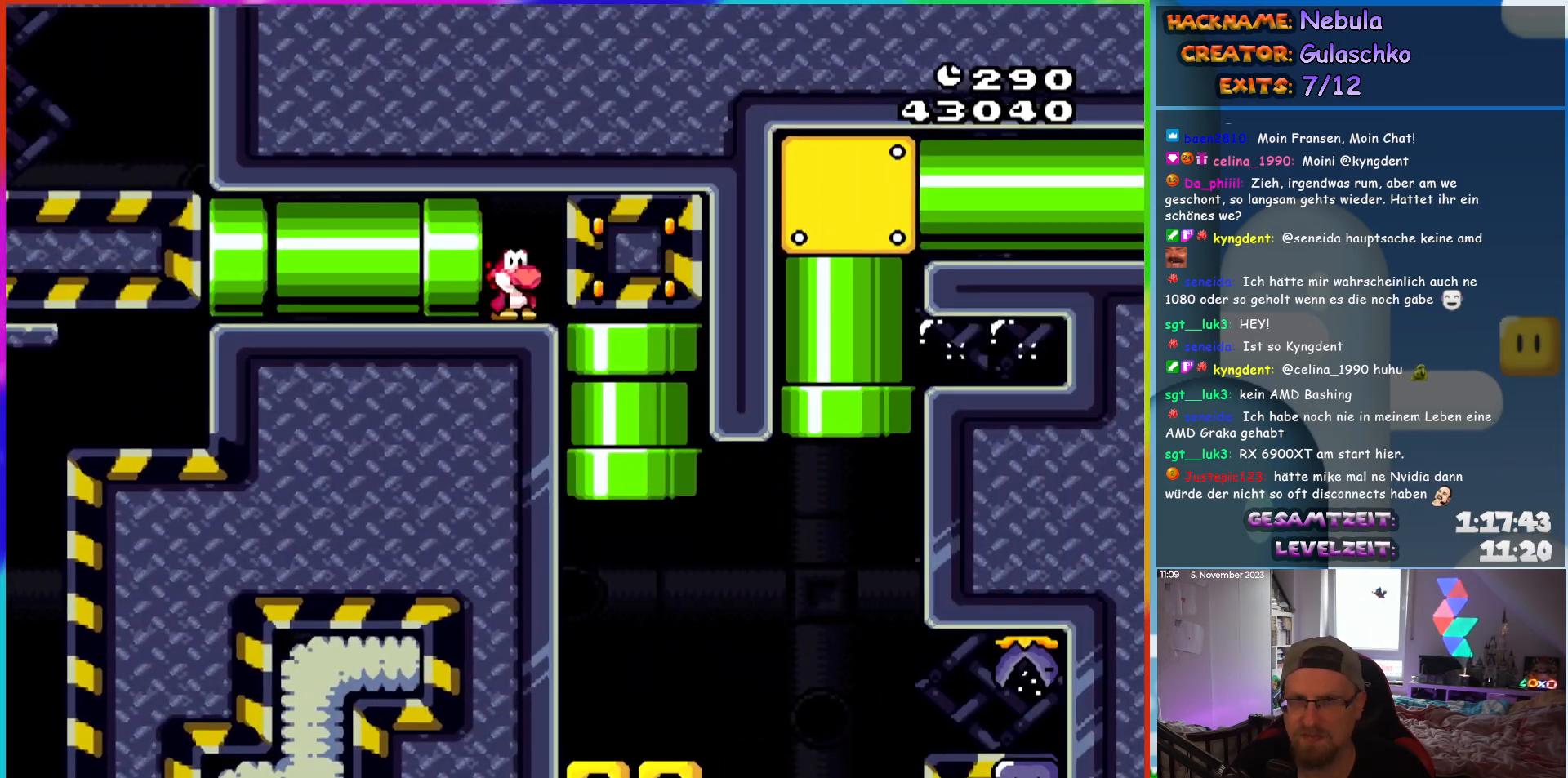
{"buttons": ["Y", "DPAD_RIGHT"], "events": [[333, "DPAD_RIGHT", "down"]]}
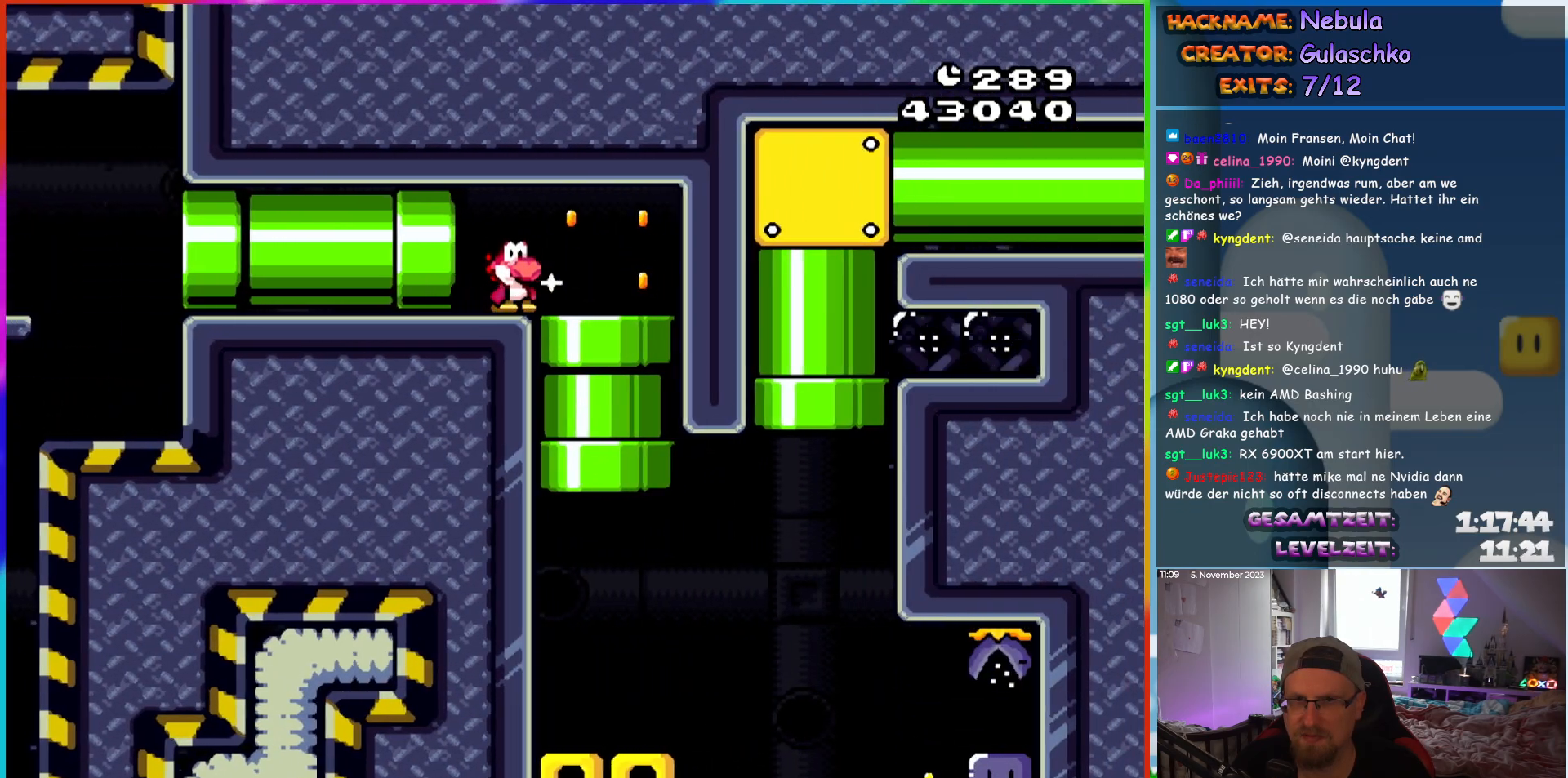
{"buttons": ["Y"], "events": [[183, "DPAD_DOWN", "down"], [217, "DPAD_RIGHT", "up"], [333, "DPAD_DOWN", "up"]]}
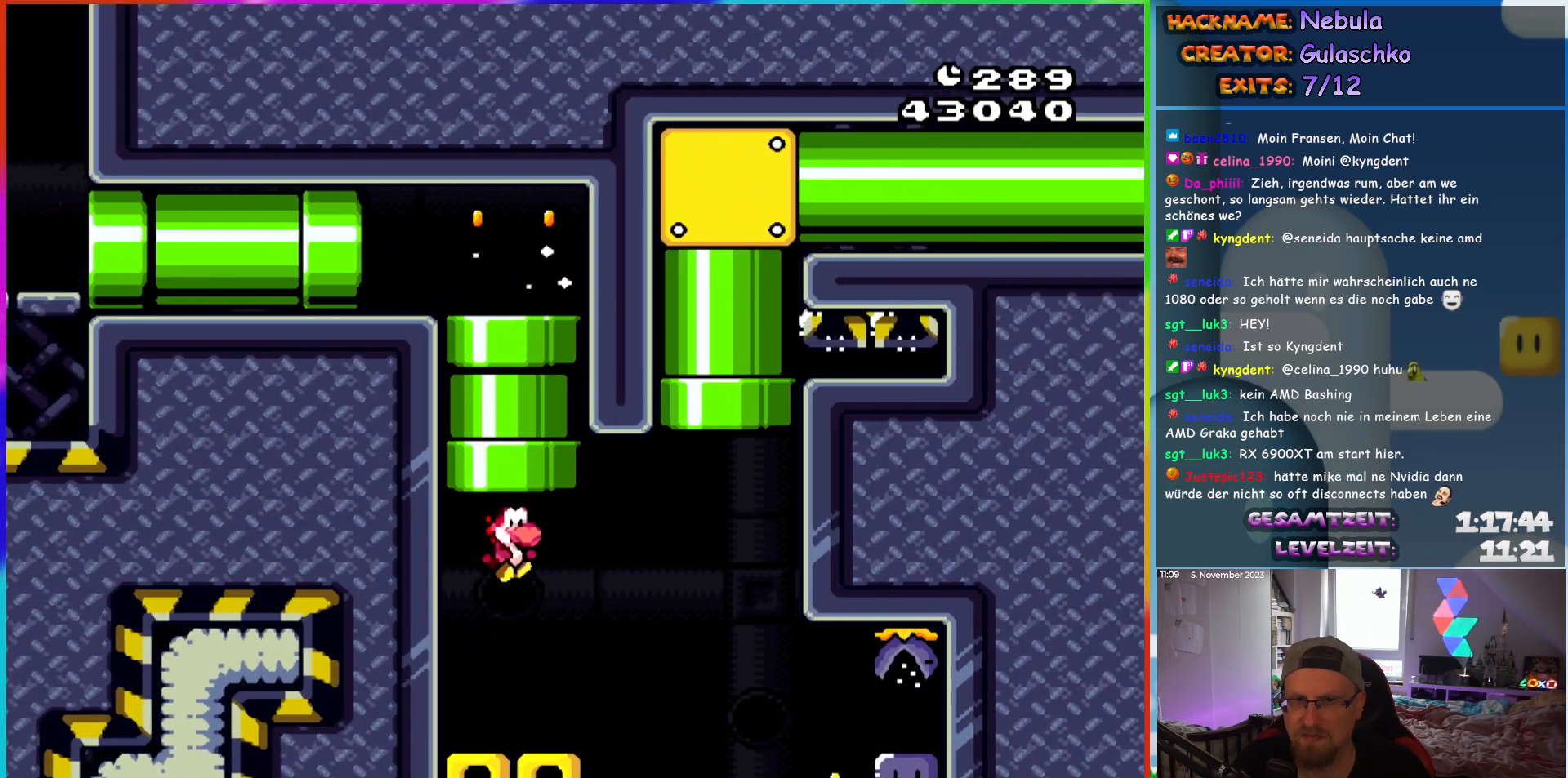
{"buttons": ["Y"], "events": [[300, "B", "down"], [367, "B", "up"]]}
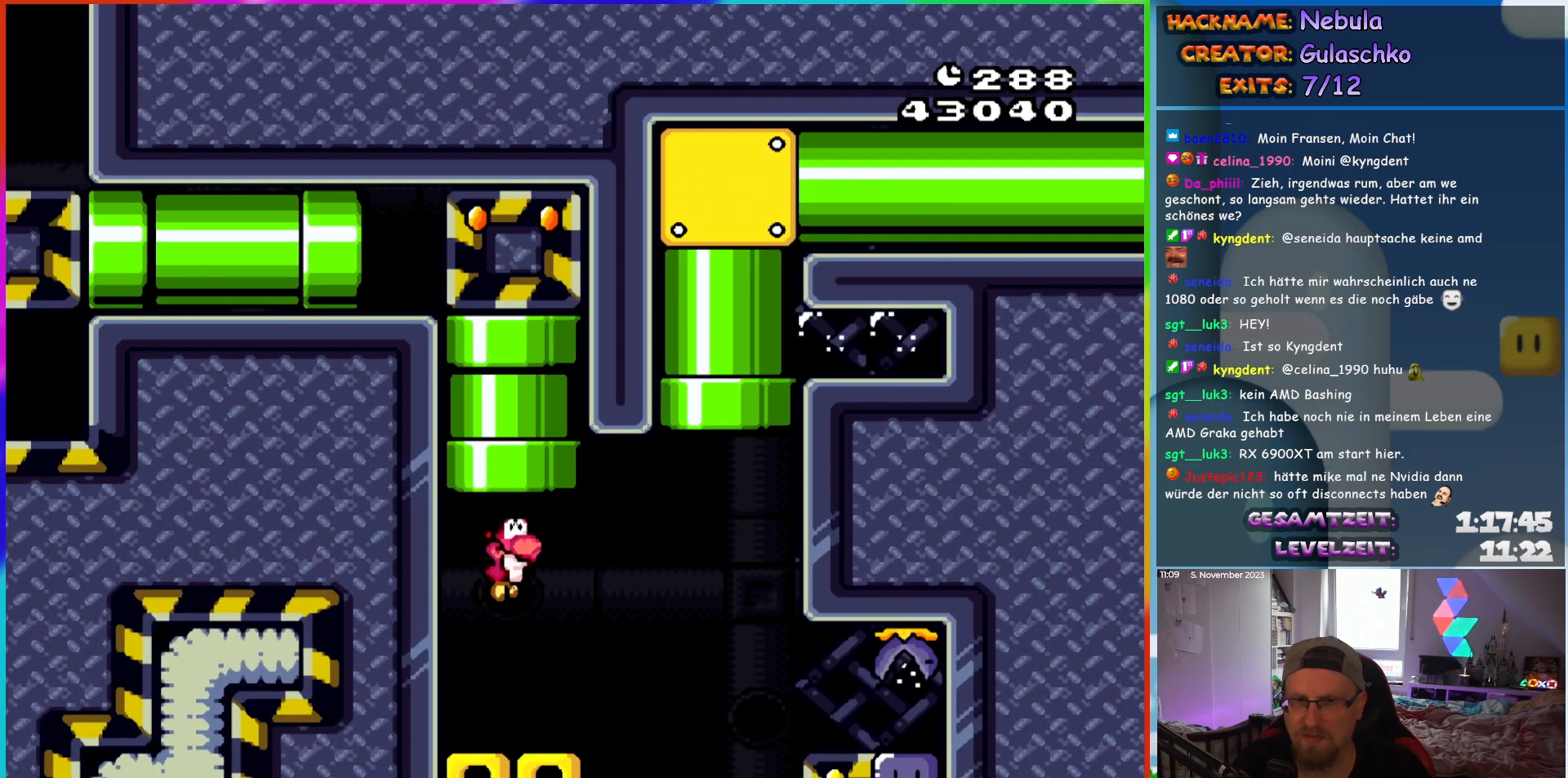
{"buttons": ["Y", "DPAD_RIGHT"], "events": [[183, "DPAD_RIGHT", "down"]]}